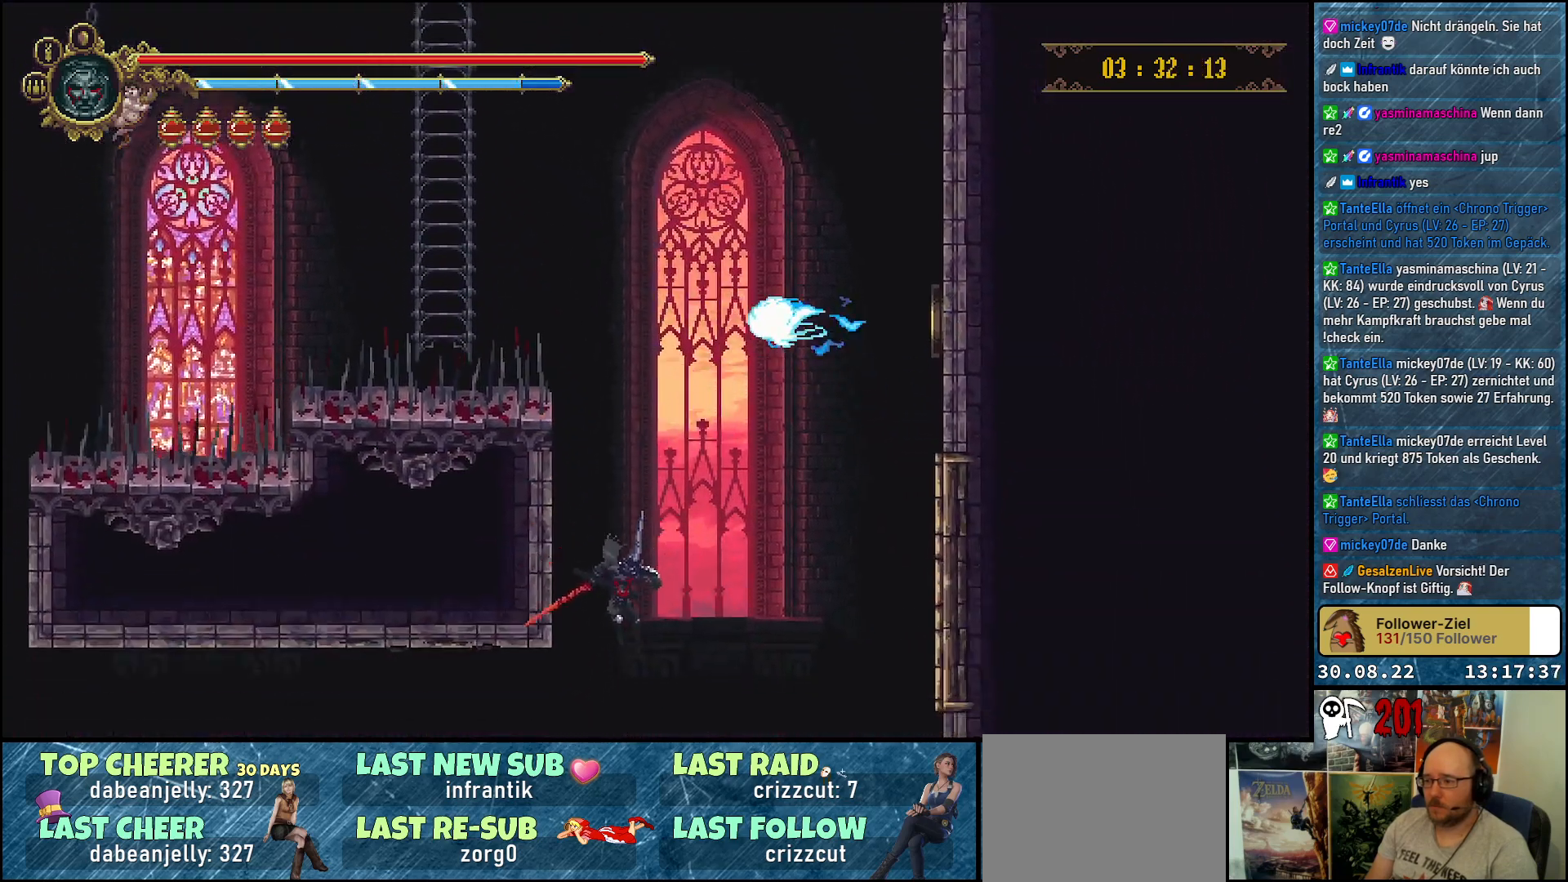
Gameplay with a controller (Xbox layout); each line is a JSON object with the inputs held at the frame after it. "events" lists button and stick changes between this image and that frame as [ms after this image, input, new state], when the widget could be followed in between.
{"buttons": [], "left_stick": "center", "right_stick": "center", "events": [[183, "B", "down"], [317, "B", "up"]]}
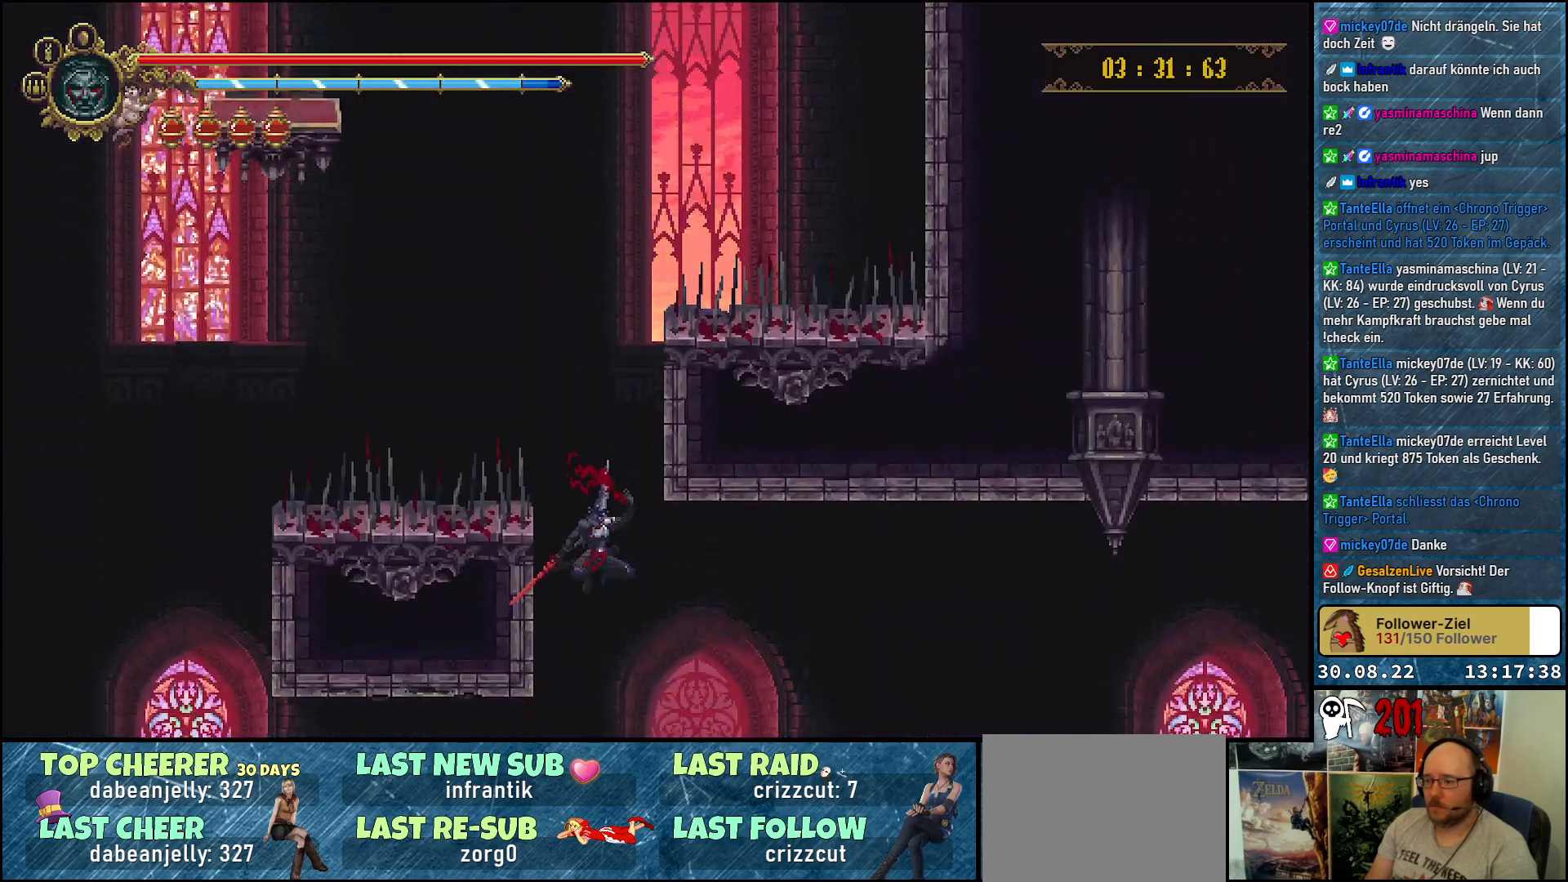
{"buttons": ["DPAD_RIGHT"], "left_stick": "center", "right_stick": "center", "events": [[367, "DPAD_RIGHT", "down"]]}
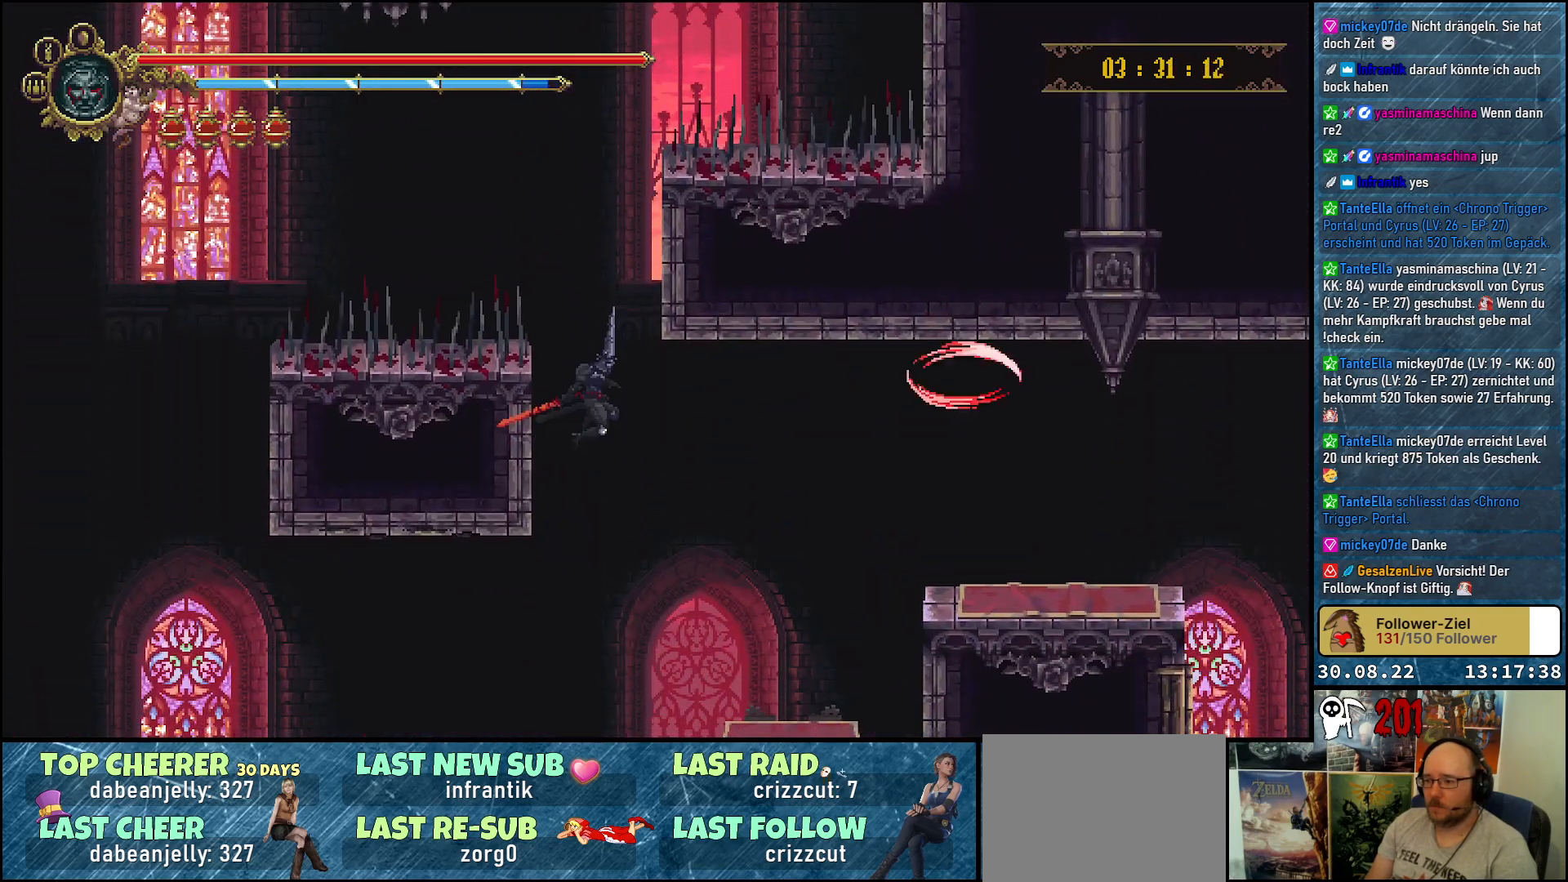
{"buttons": ["DPAD_RIGHT"], "left_stick": "center", "right_stick": "center", "events": []}
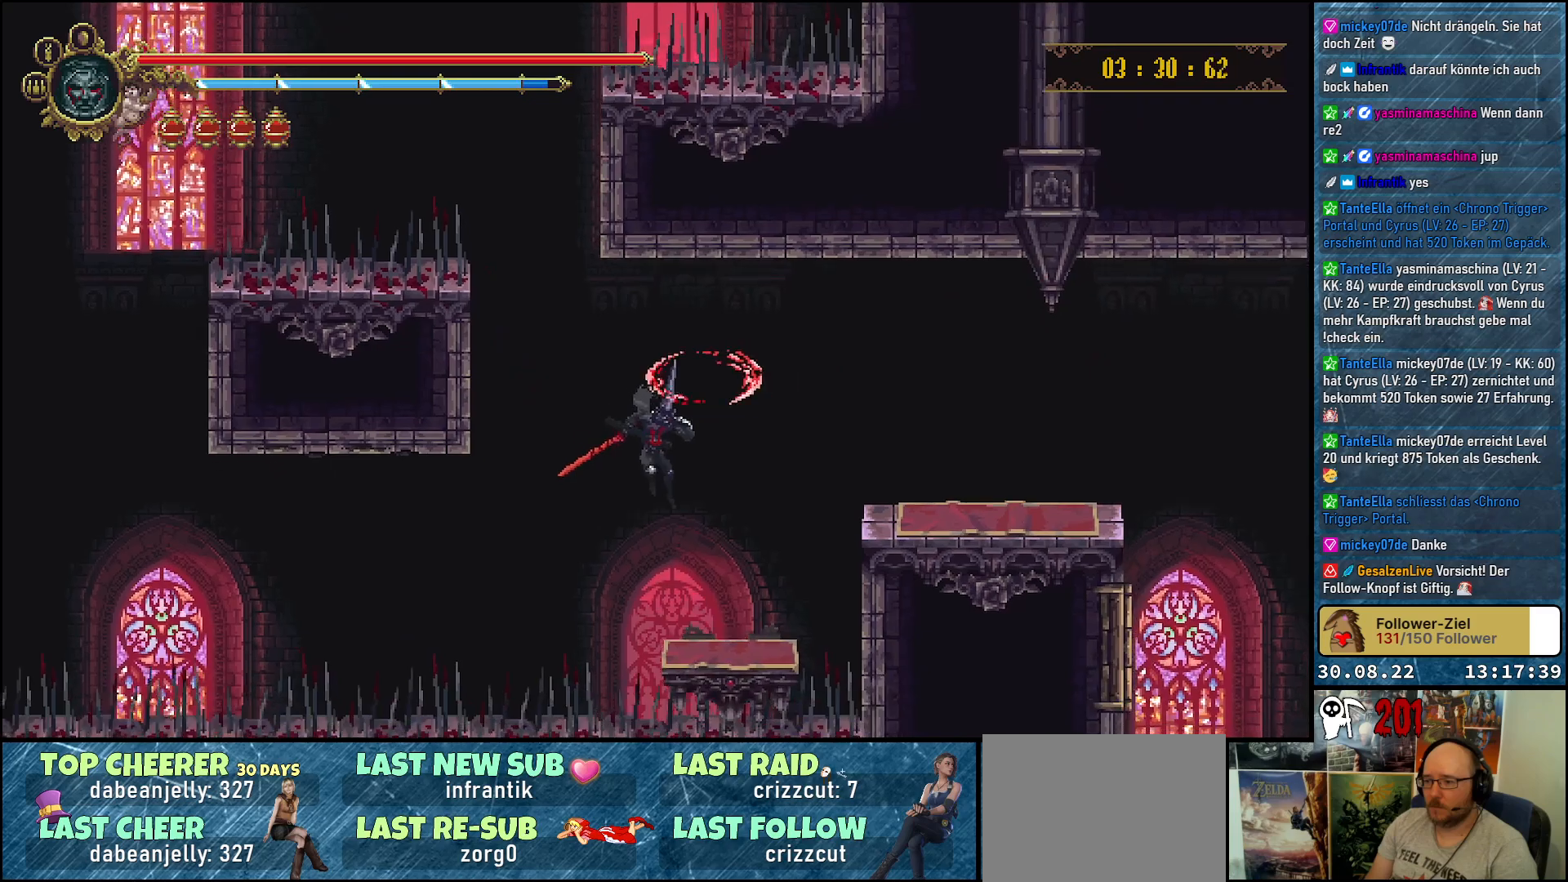
{"buttons": ["A", "DPAD_RIGHT"], "left_stick": "center", "right_stick": "center", "events": [[250, "A", "down"]]}
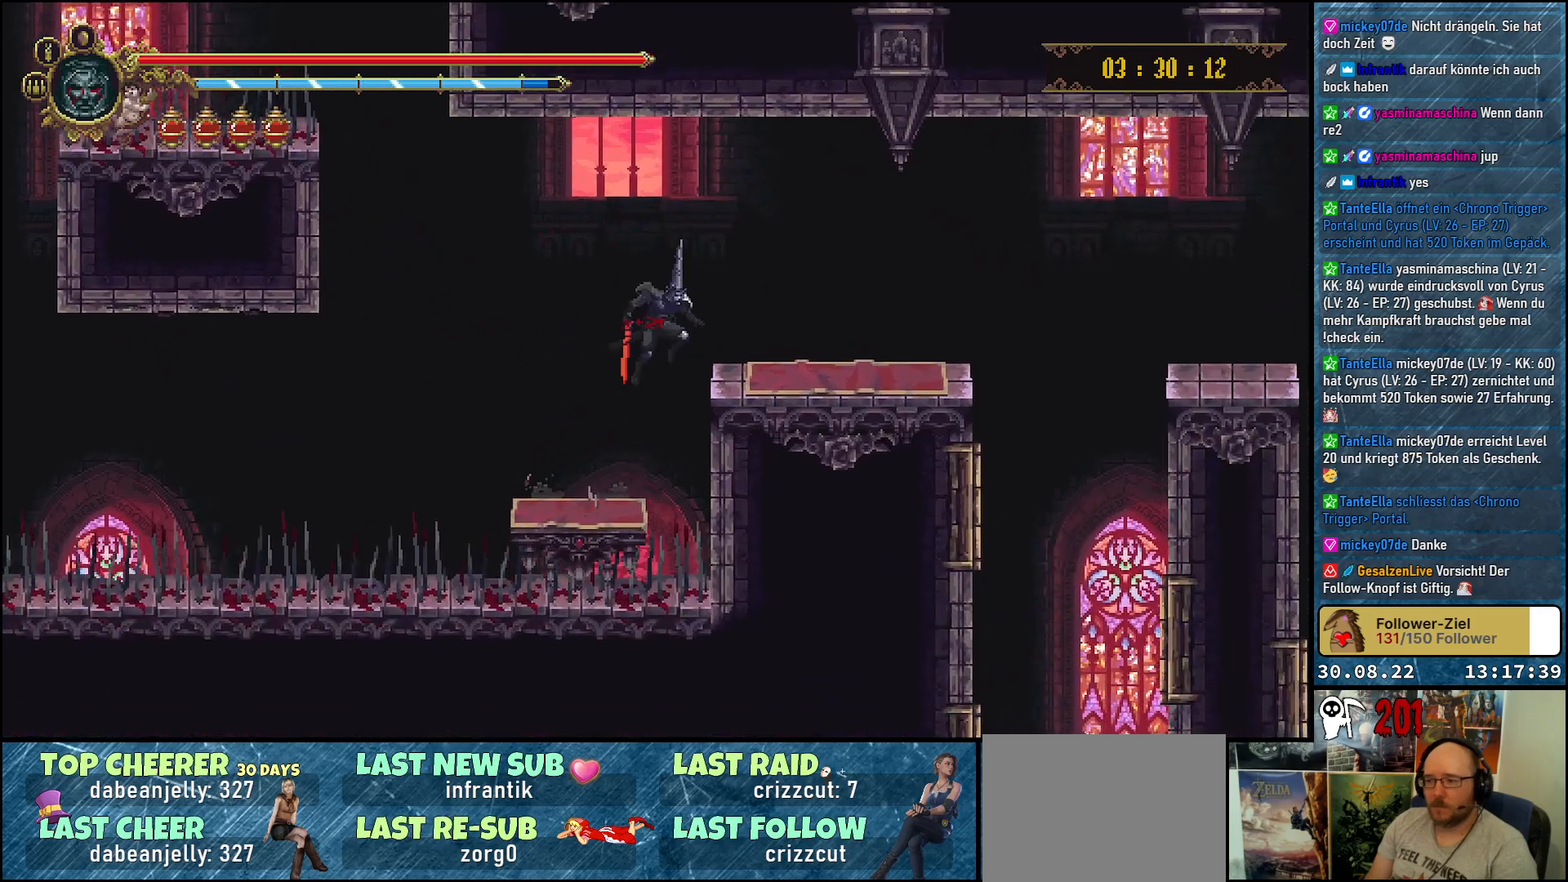
{"buttons": ["DPAD_RIGHT"], "left_stick": "center", "right_stick": "center", "events": [[133, "A", "up"]]}
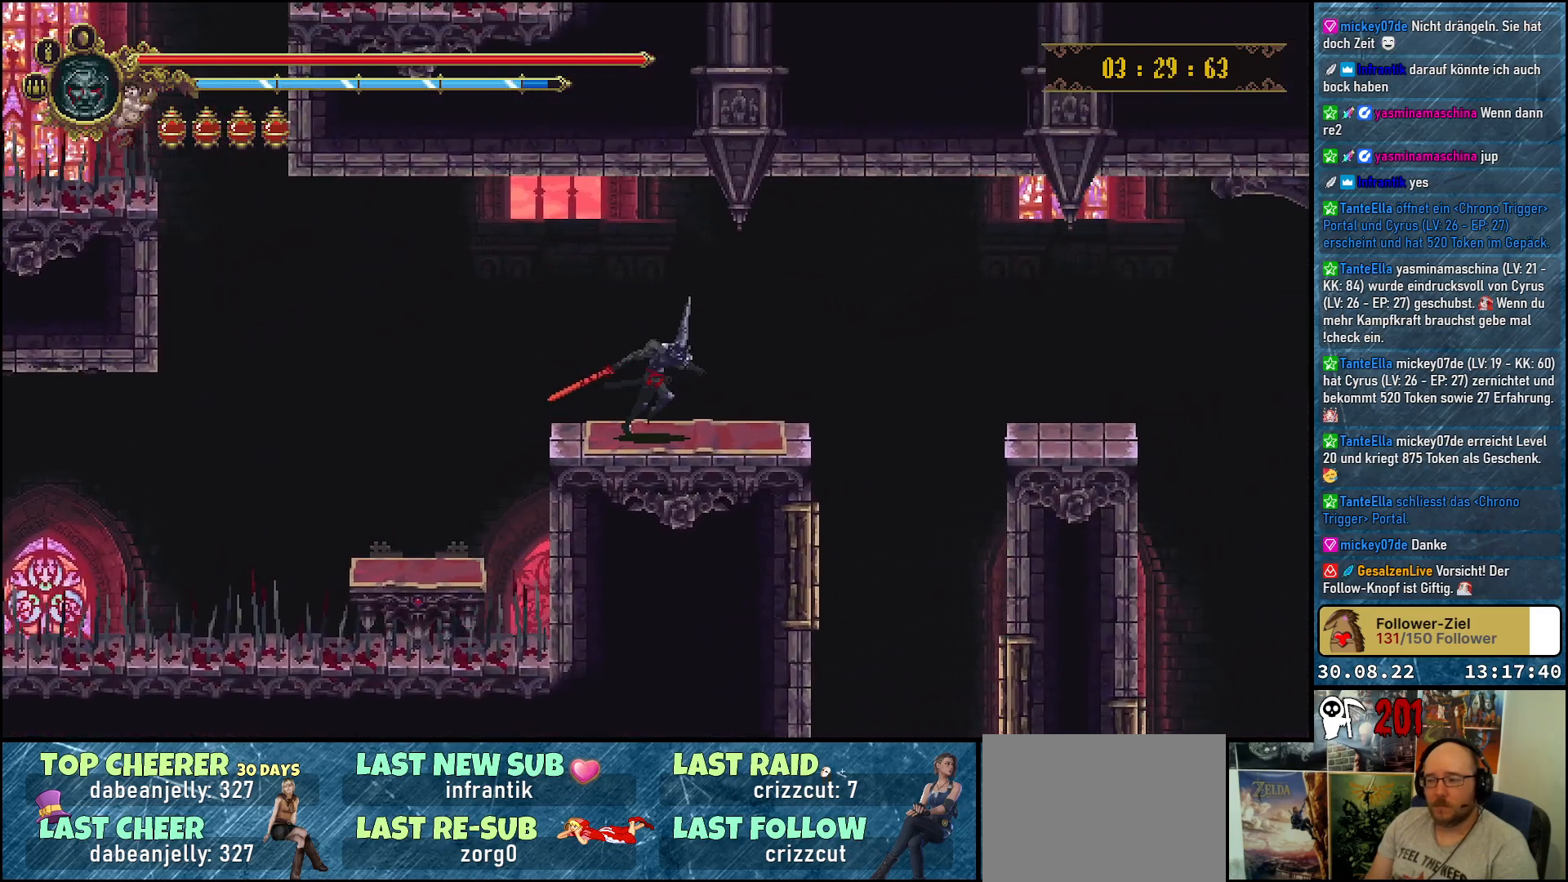
{"buttons": ["DPAD_RIGHT"], "left_stick": "center", "right_stick": "center", "events": [[367, "A", "down"], [500, "A", "up"]]}
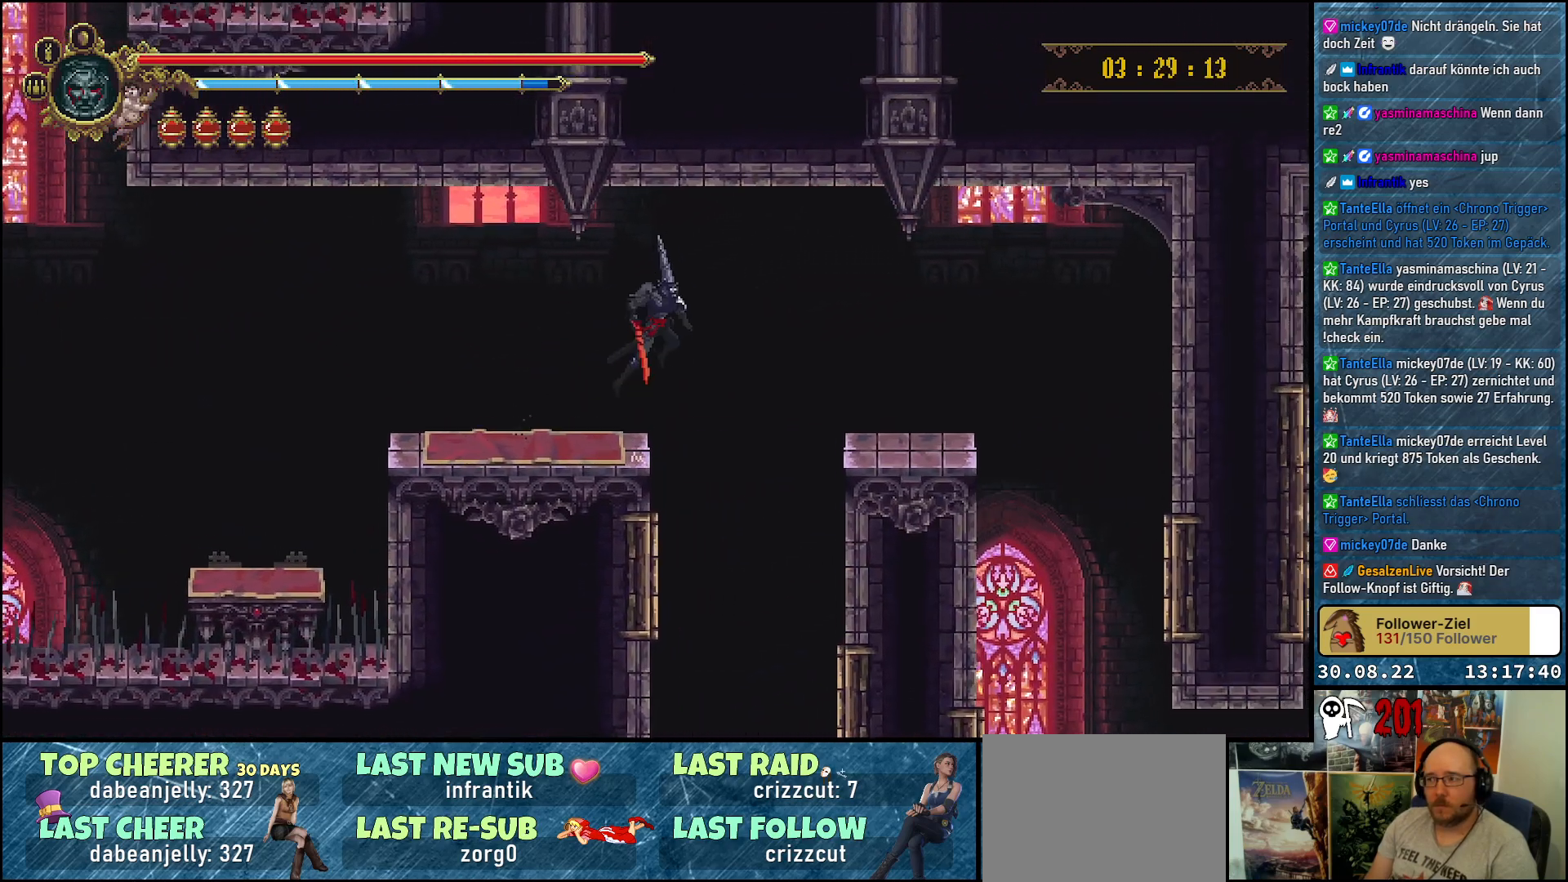
{"buttons": ["DPAD_RIGHT"], "left_stick": "center", "right_stick": "center", "events": []}
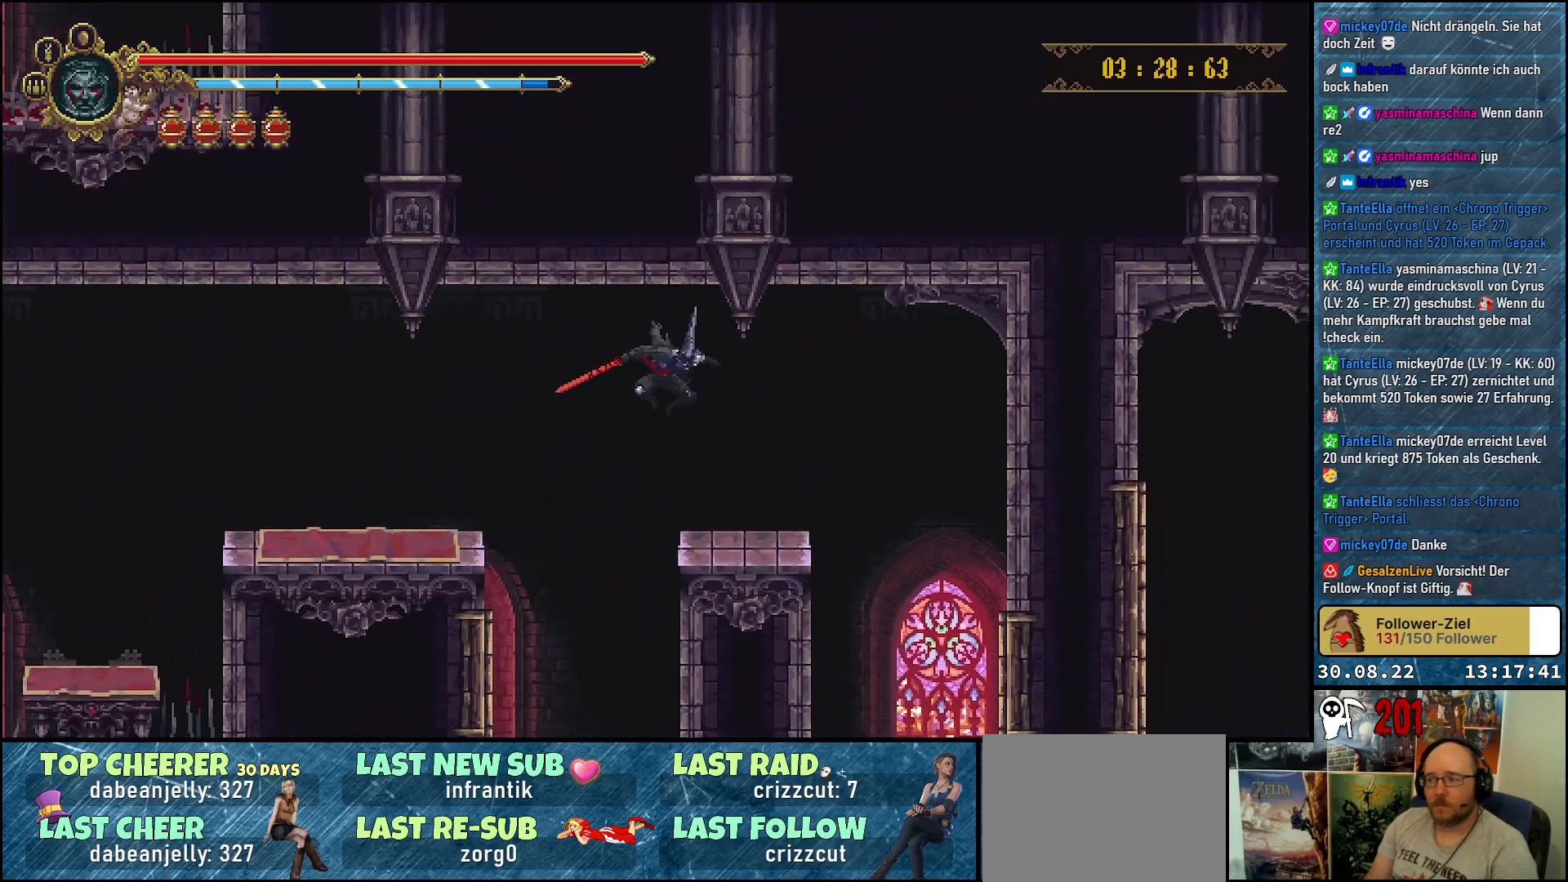
{"buttons": ["DPAD_RIGHT"], "left_stick": "center", "right_stick": "center", "events": []}
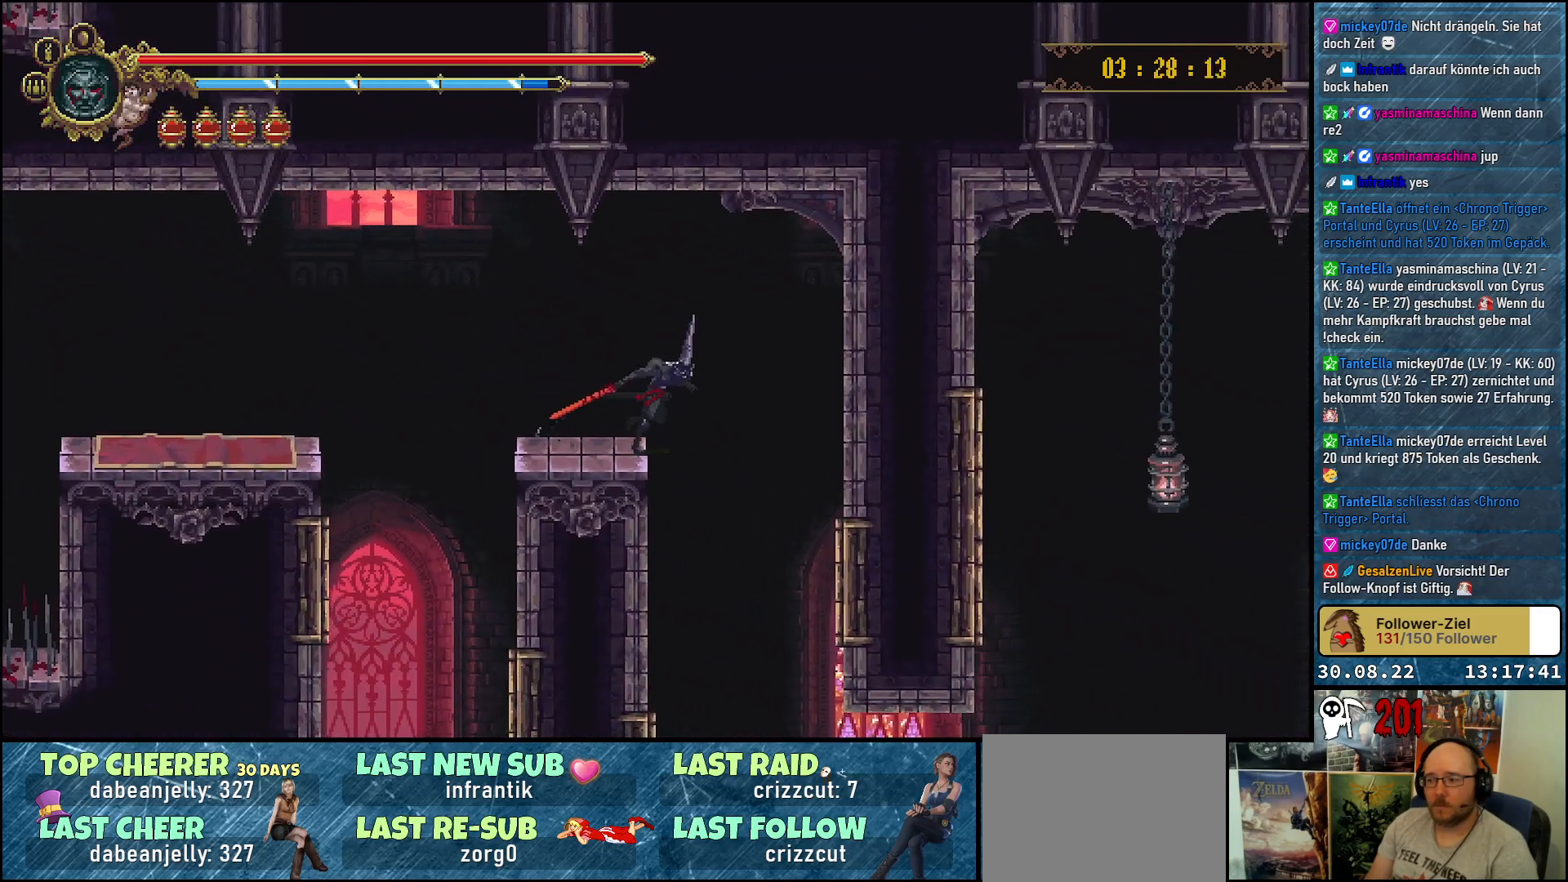
{"buttons": [], "left_stick": "center", "right_stick": "center", "events": [[100, "DPAD_RIGHT", "up"]]}
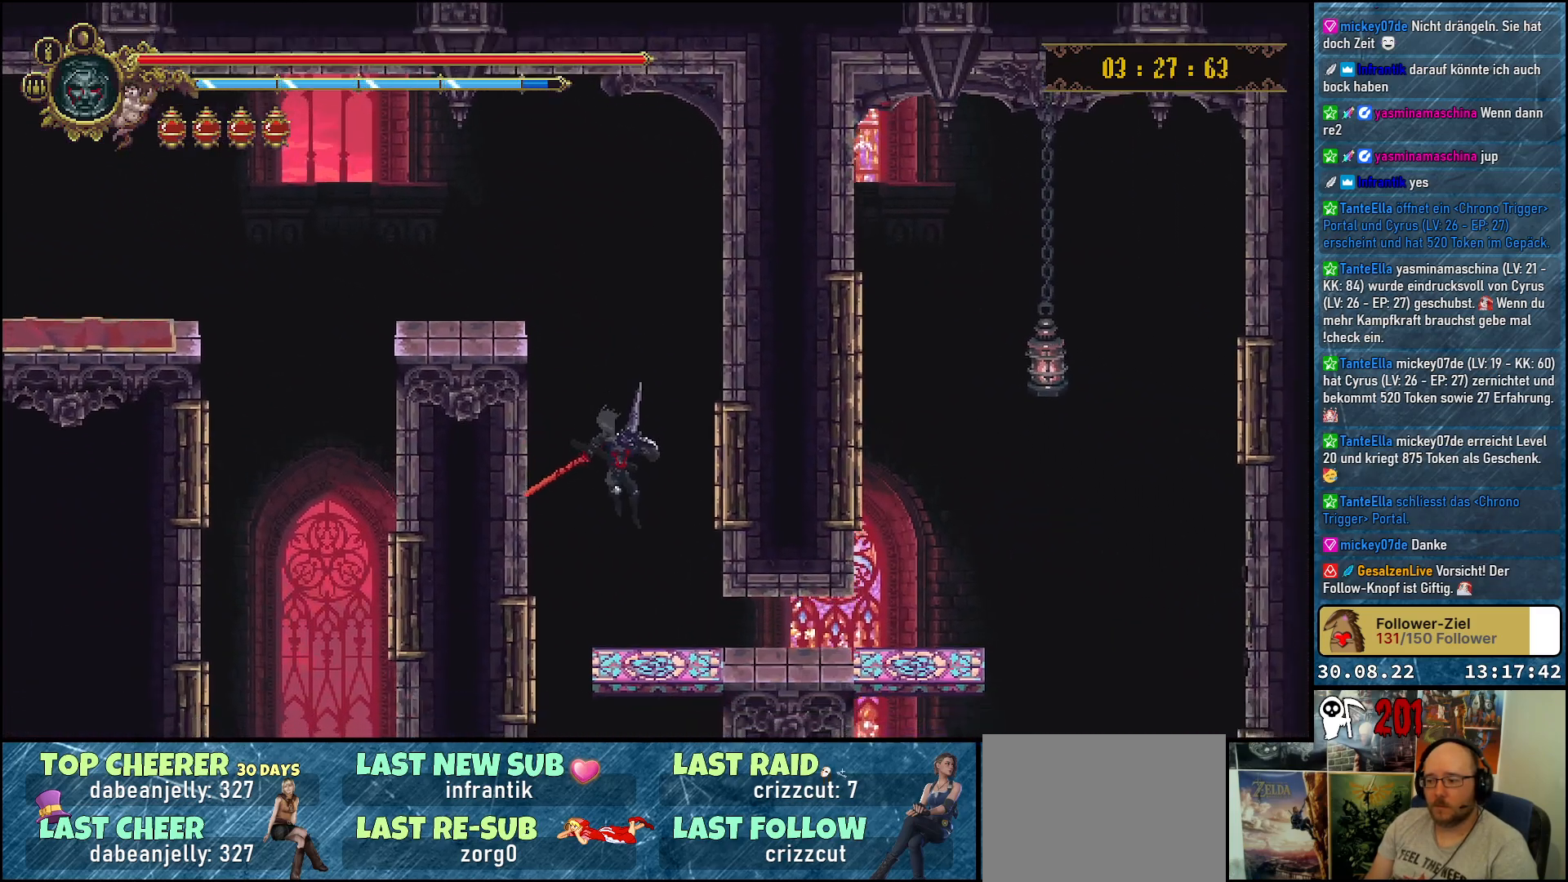
{"buttons": ["DPAD_RIGHT"], "left_stick": "center", "right_stick": "center", "events": [[17, "DPAD_RIGHT", "down"], [267, "R2", "down"], [400, "R2", "up"]]}
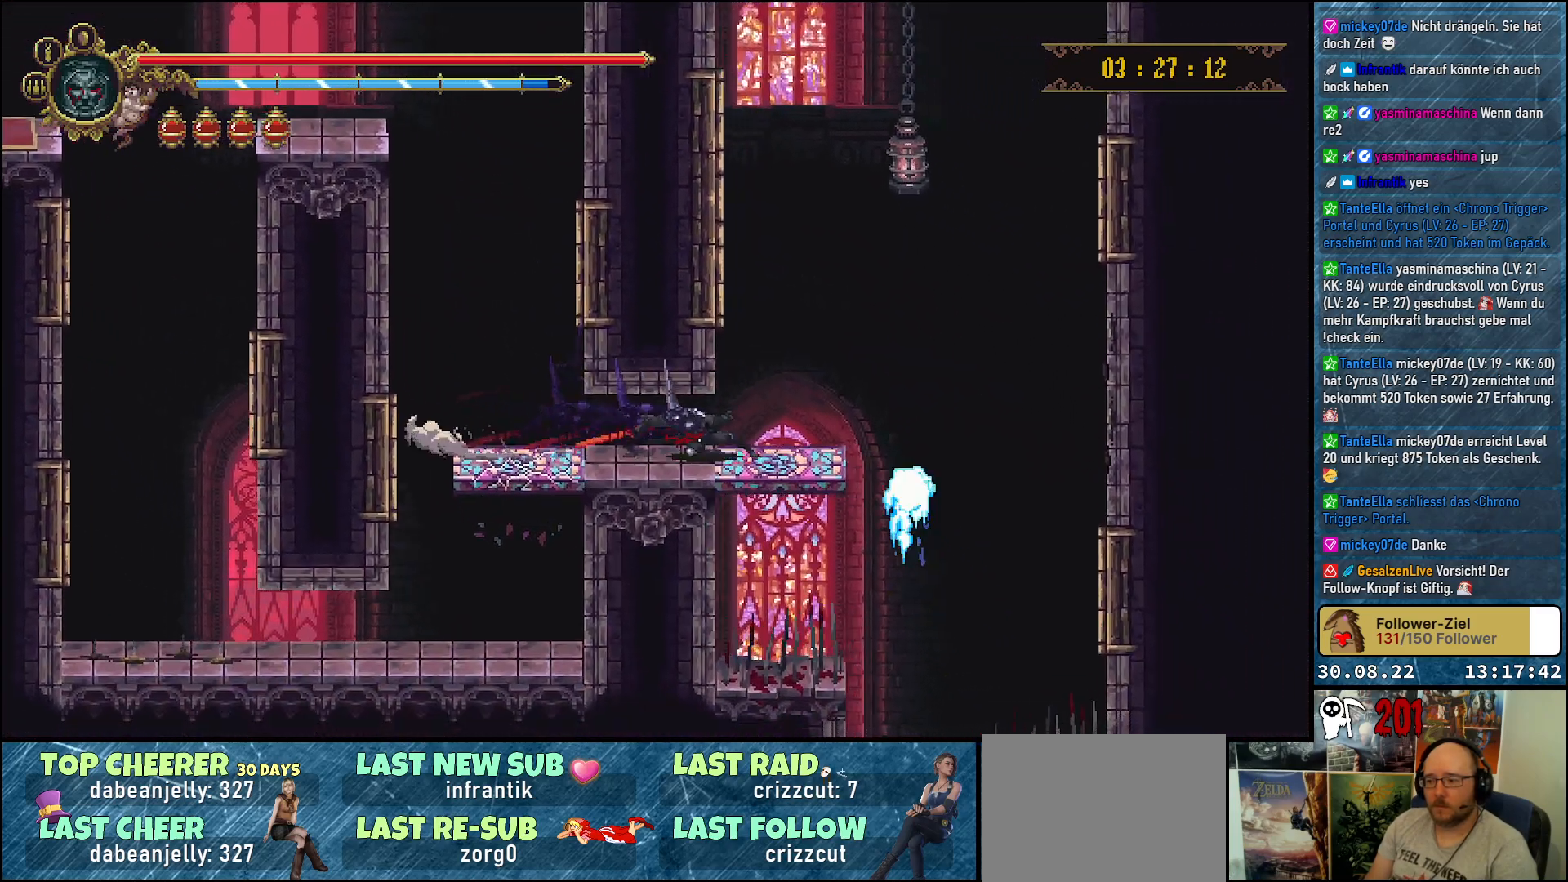
{"buttons": [], "left_stick": "center", "right_stick": "center", "events": [[117, "DPAD_RIGHT", "up"]]}
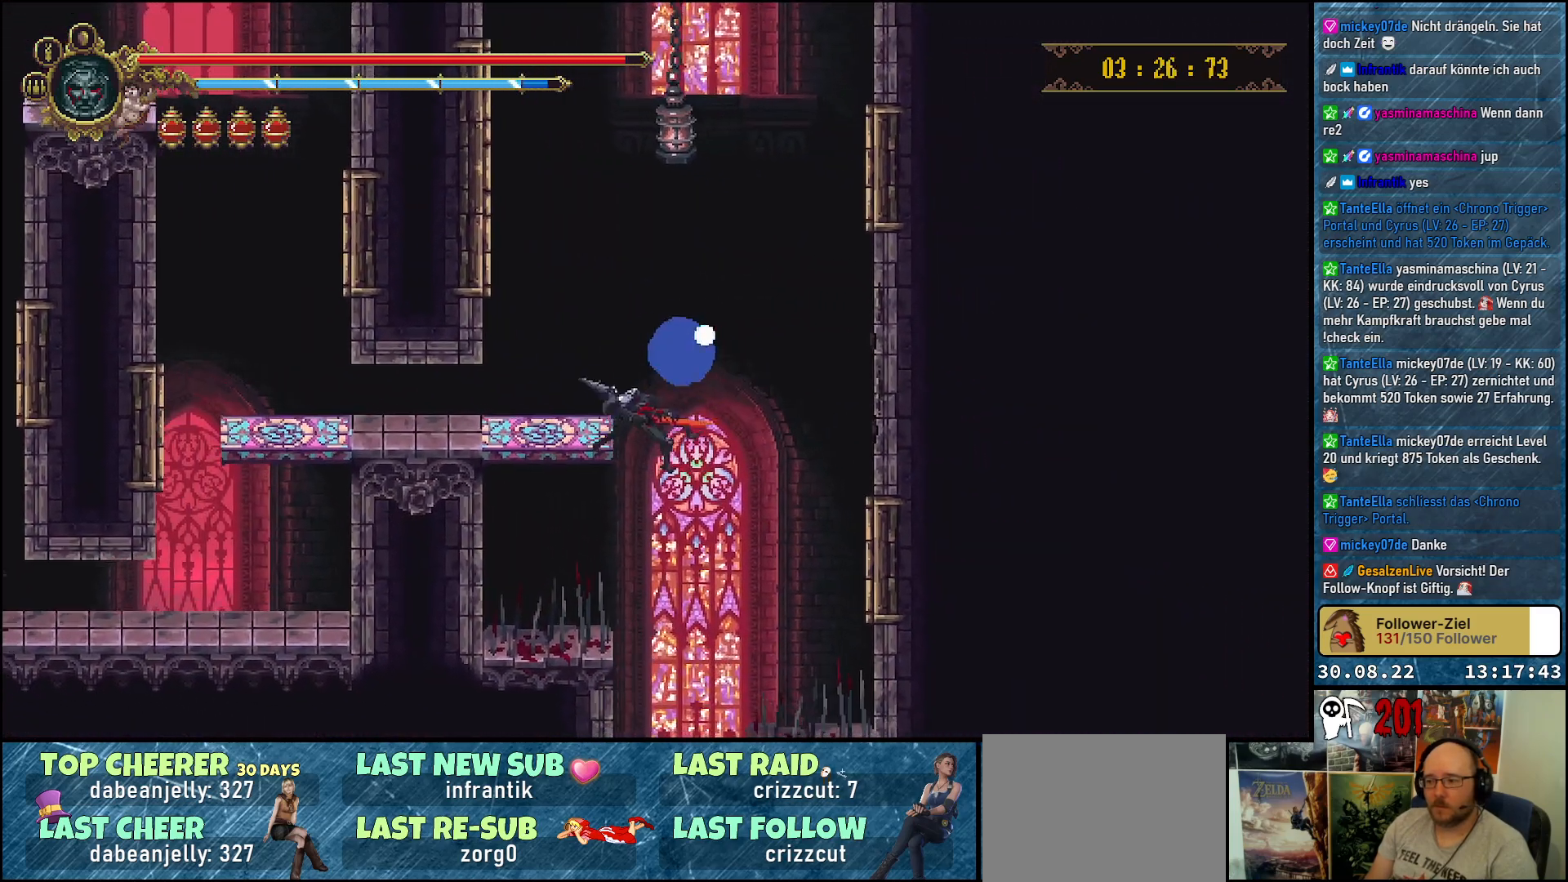
{"buttons": [], "left_stick": "center", "right_stick": "center", "events": [[283, "DPAD_RIGHT", "down"], [350, "DPAD_RIGHT", "up"]]}
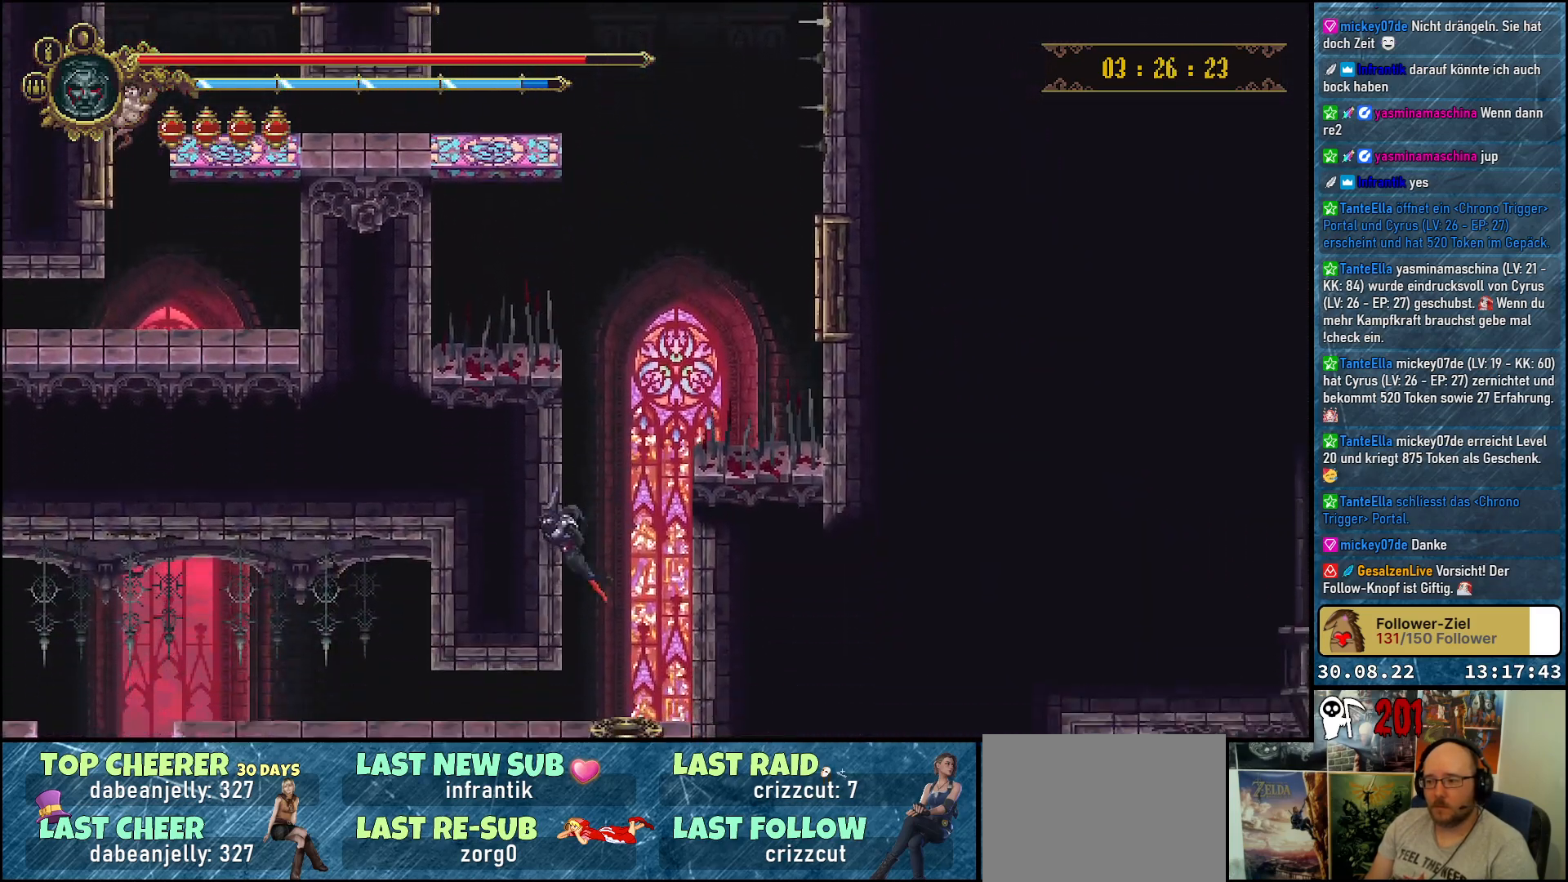
{"buttons": ["DPAD_LEFT"], "left_stick": "center", "right_stick": "center", "events": [[433, "DPAD_LEFT", "down"]]}
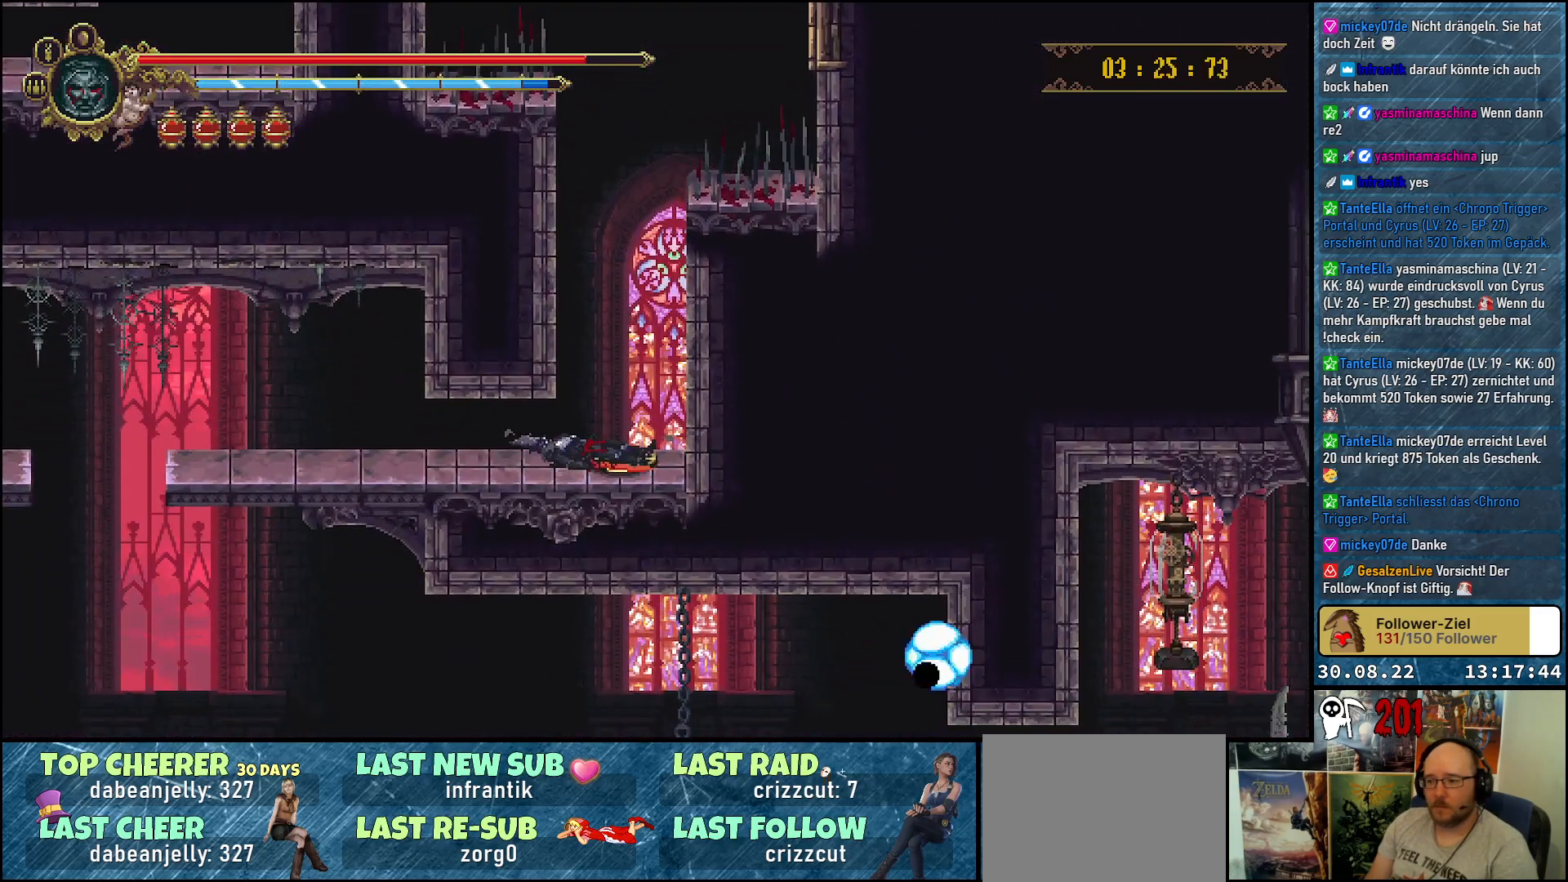
{"buttons": ["DPAD_LEFT"], "left_stick": "center", "right_stick": "center", "events": []}
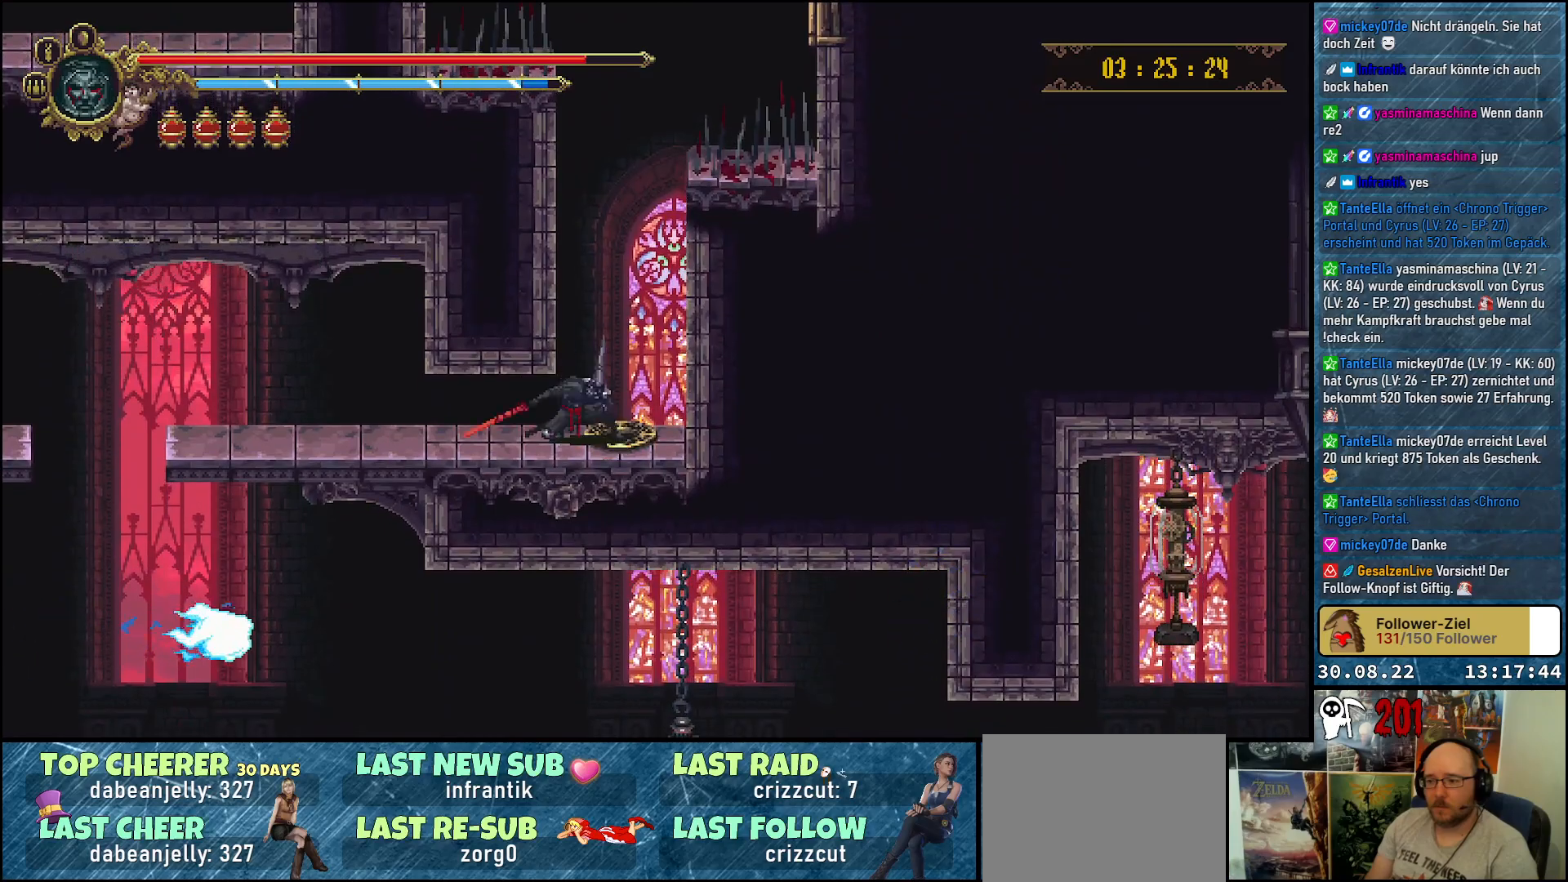
{"buttons": ["DPAD_LEFT"], "left_stick": "center", "right_stick": "center", "events": [[267, "R2", "down"], [417, "R2", "up"]]}
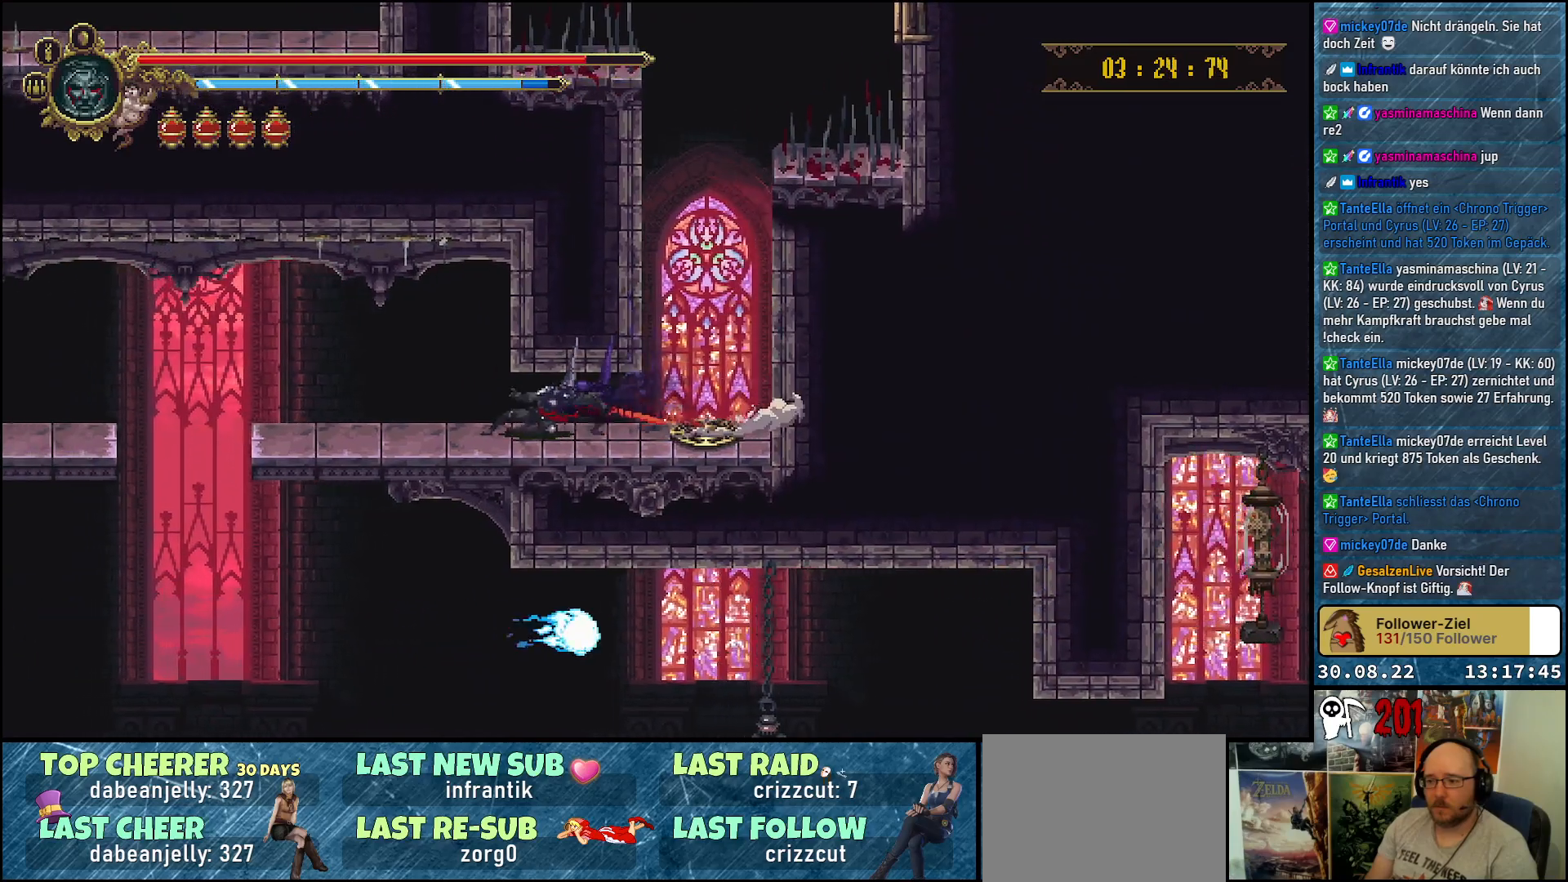
{"buttons": ["DPAD_LEFT"], "left_stick": "center", "right_stick": "center", "events": []}
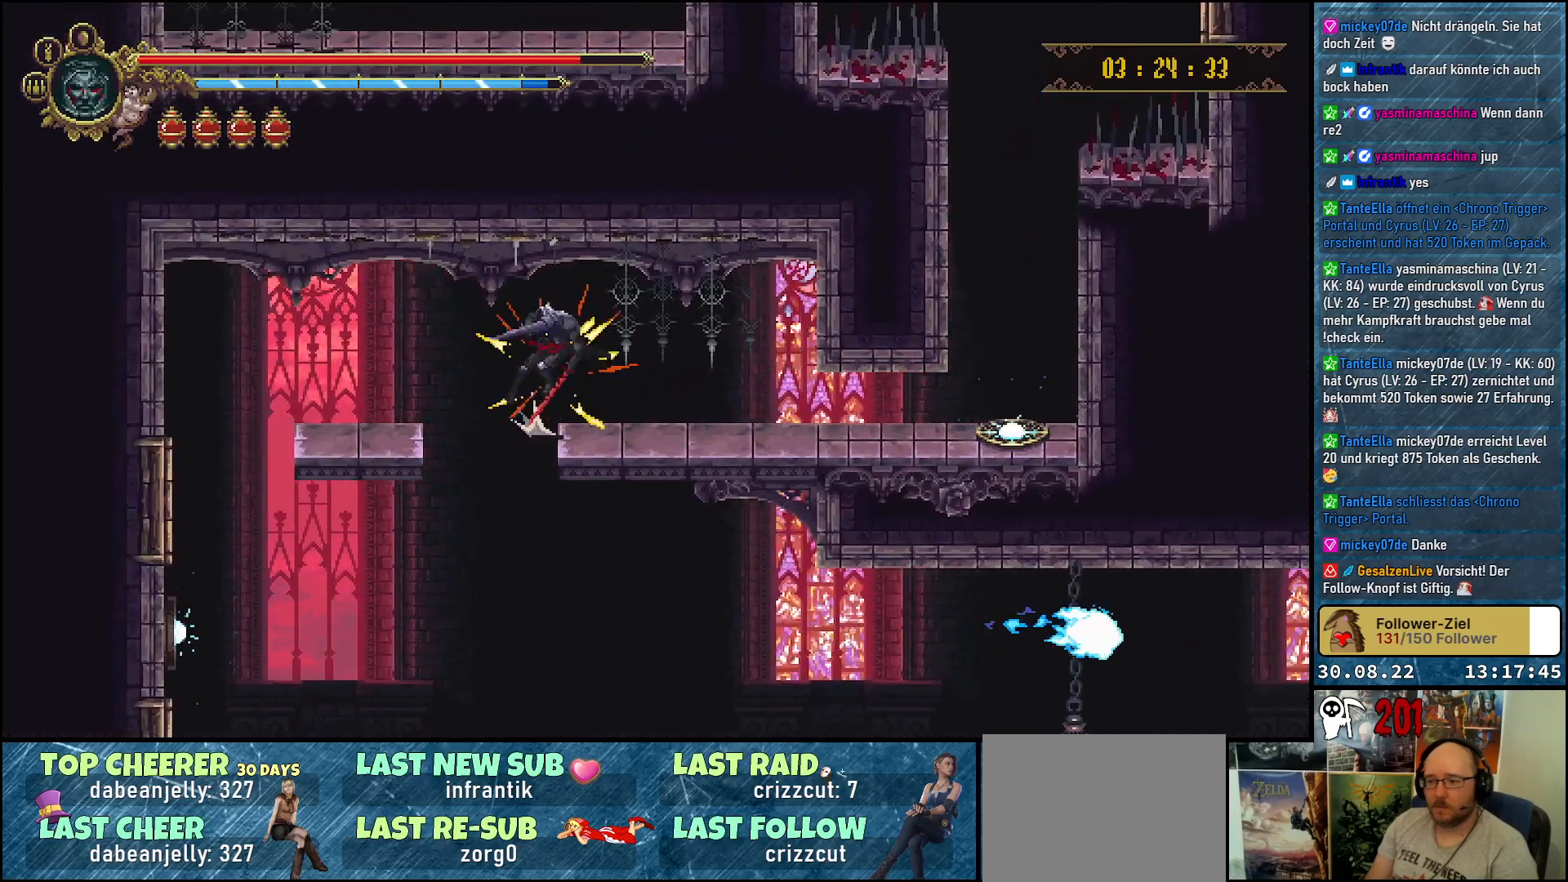
{"buttons": ["DPAD_LEFT"], "left_stick": "center", "right_stick": "center", "events": [[383, "B", "down"], [500, "B", "up"]]}
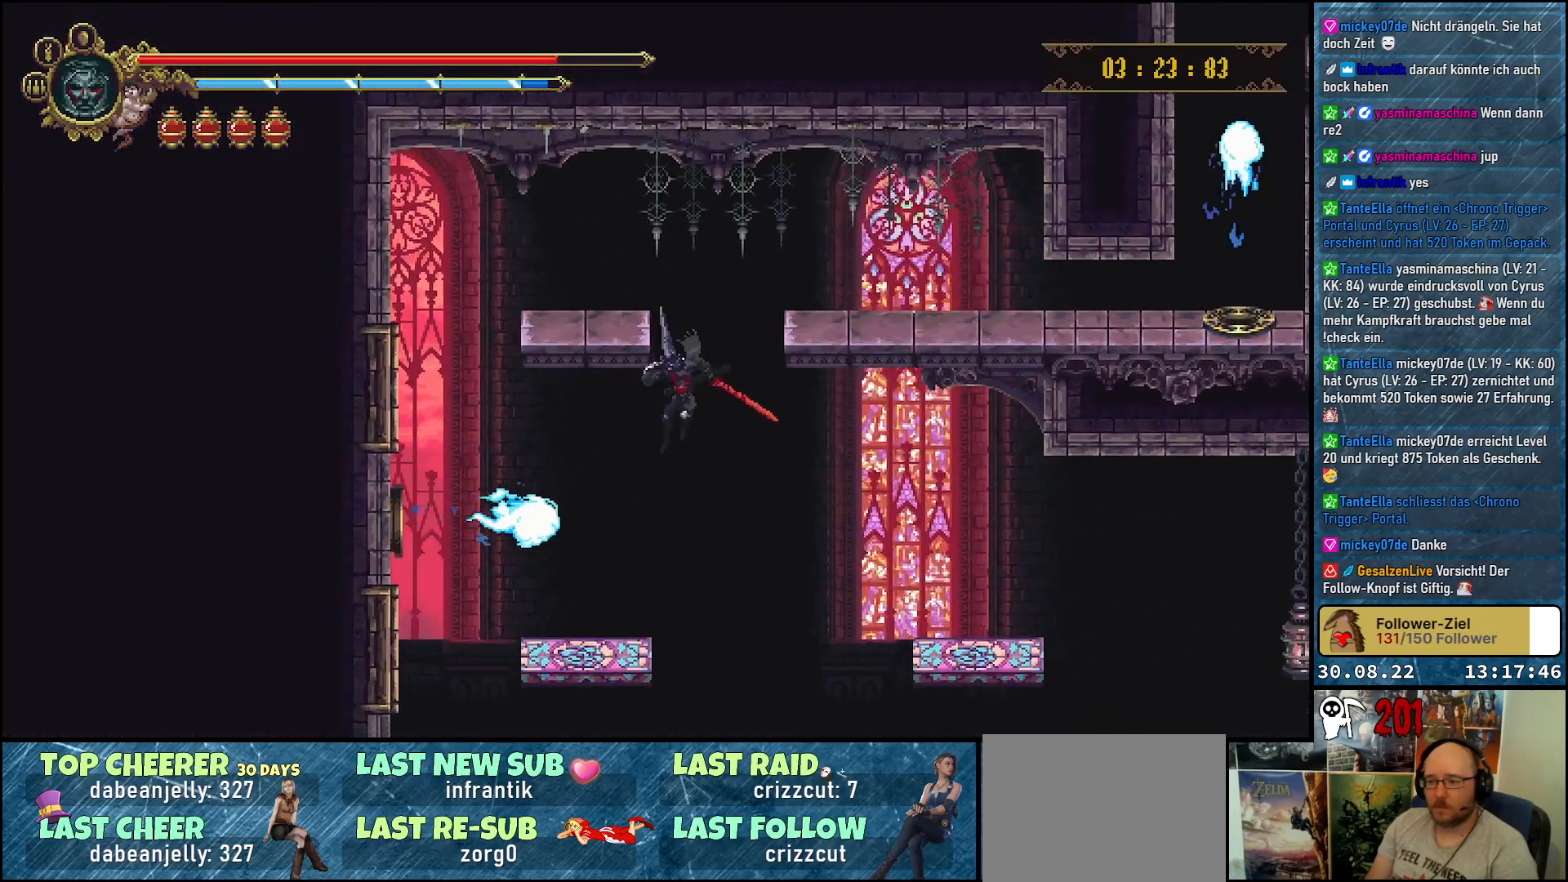
{"buttons": [], "left_stick": "center", "right_stick": "center", "events": [[17, "DPAD_LEFT", "up"]]}
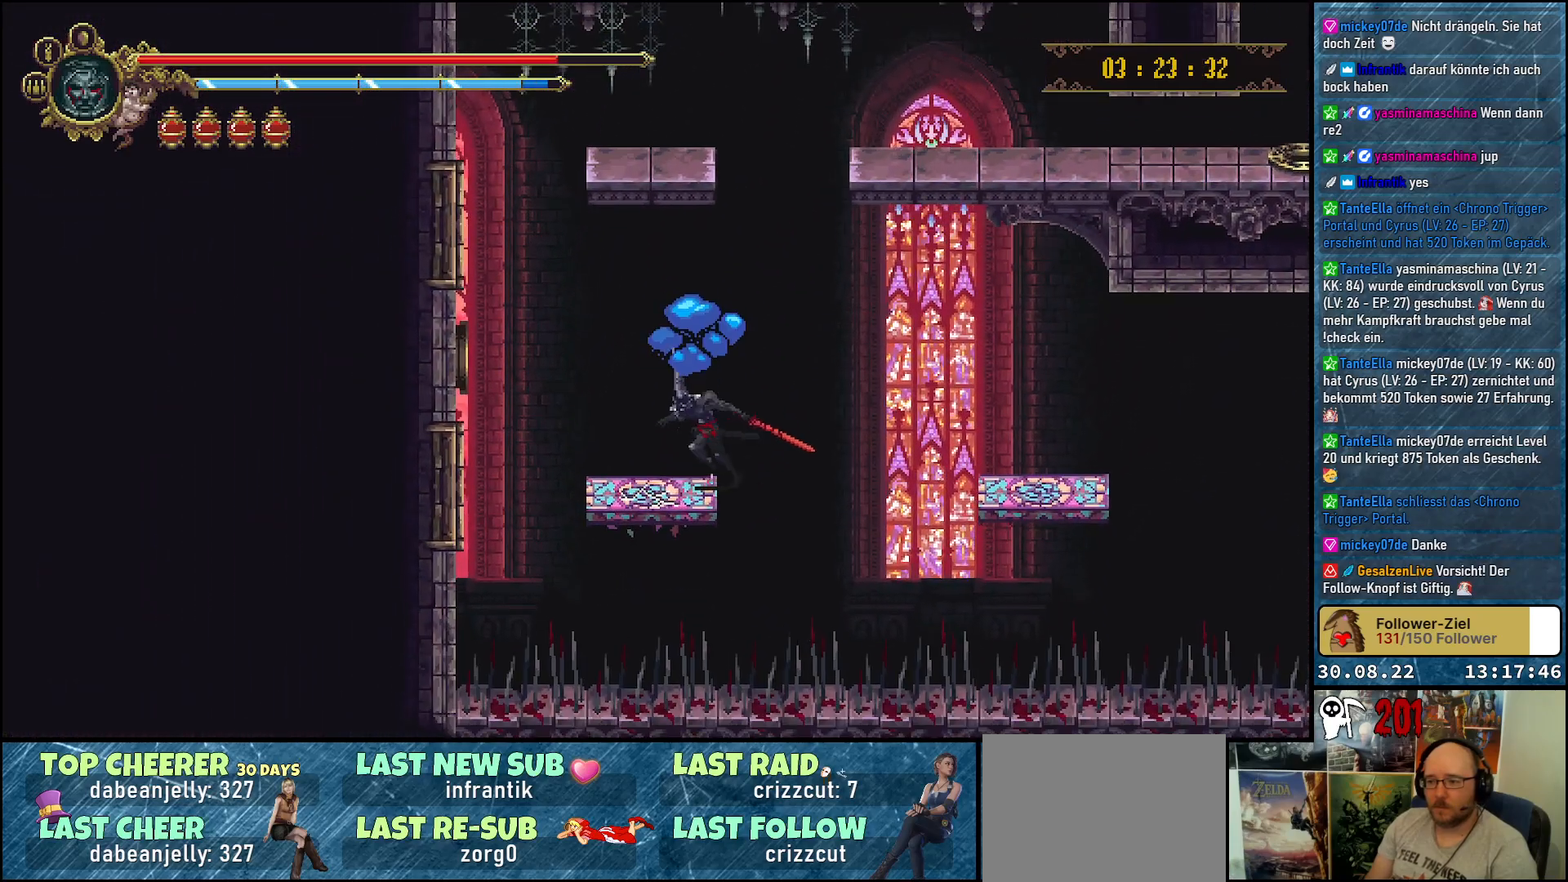
{"buttons": ["A", "DPAD_RIGHT"], "left_stick": "center", "right_stick": "center", "events": [[200, "DPAD_RIGHT", "down"], [267, "A", "down"]]}
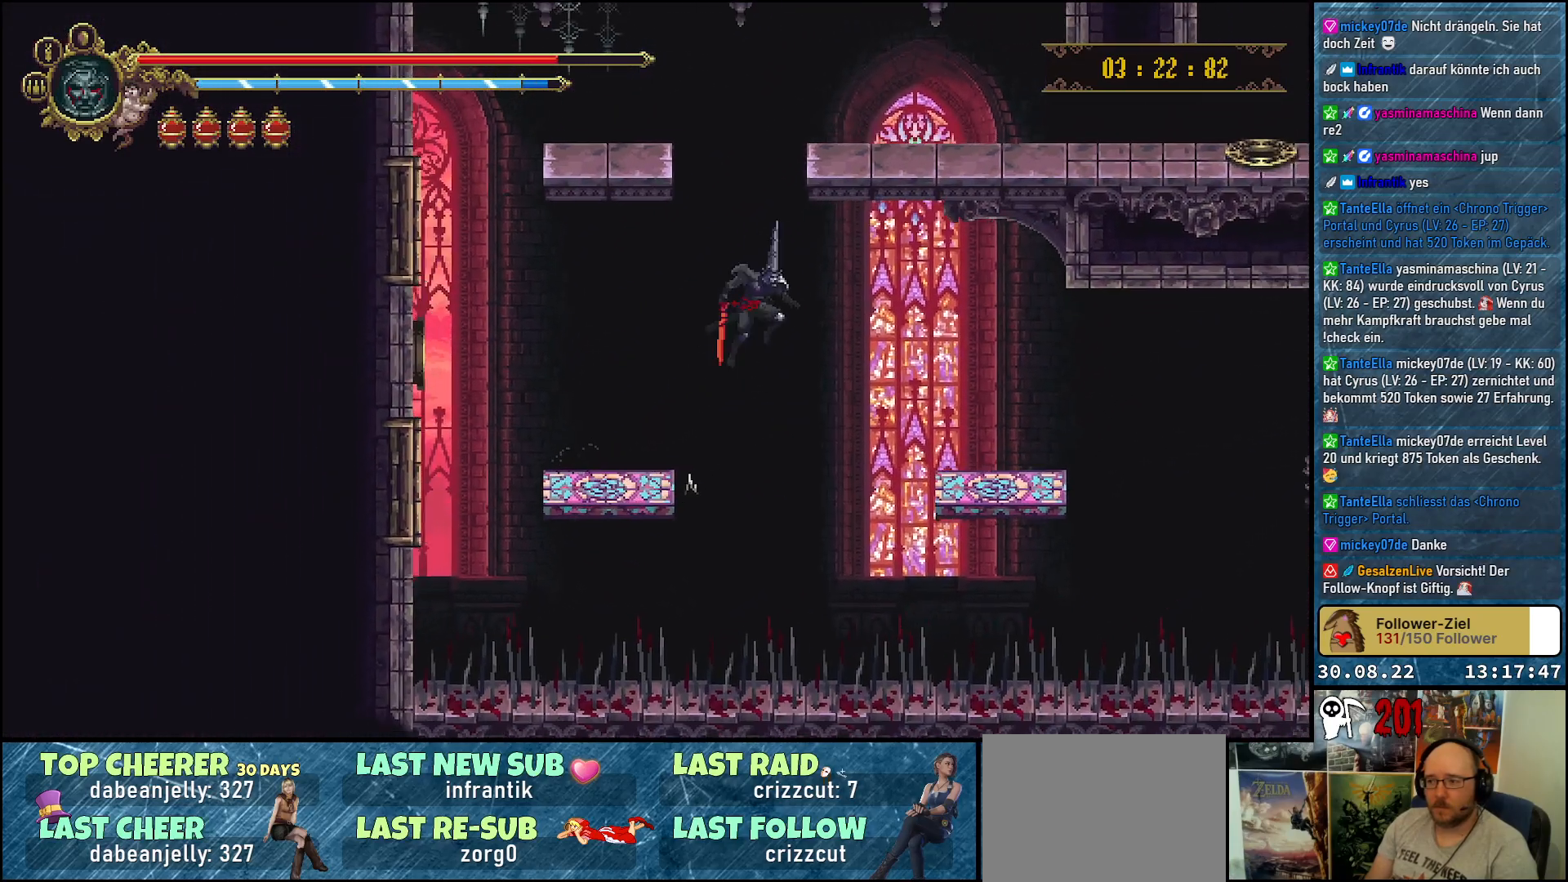
{"buttons": ["DPAD_RIGHT"], "left_stick": "center", "right_stick": "center", "events": [[133, "A", "up"]]}
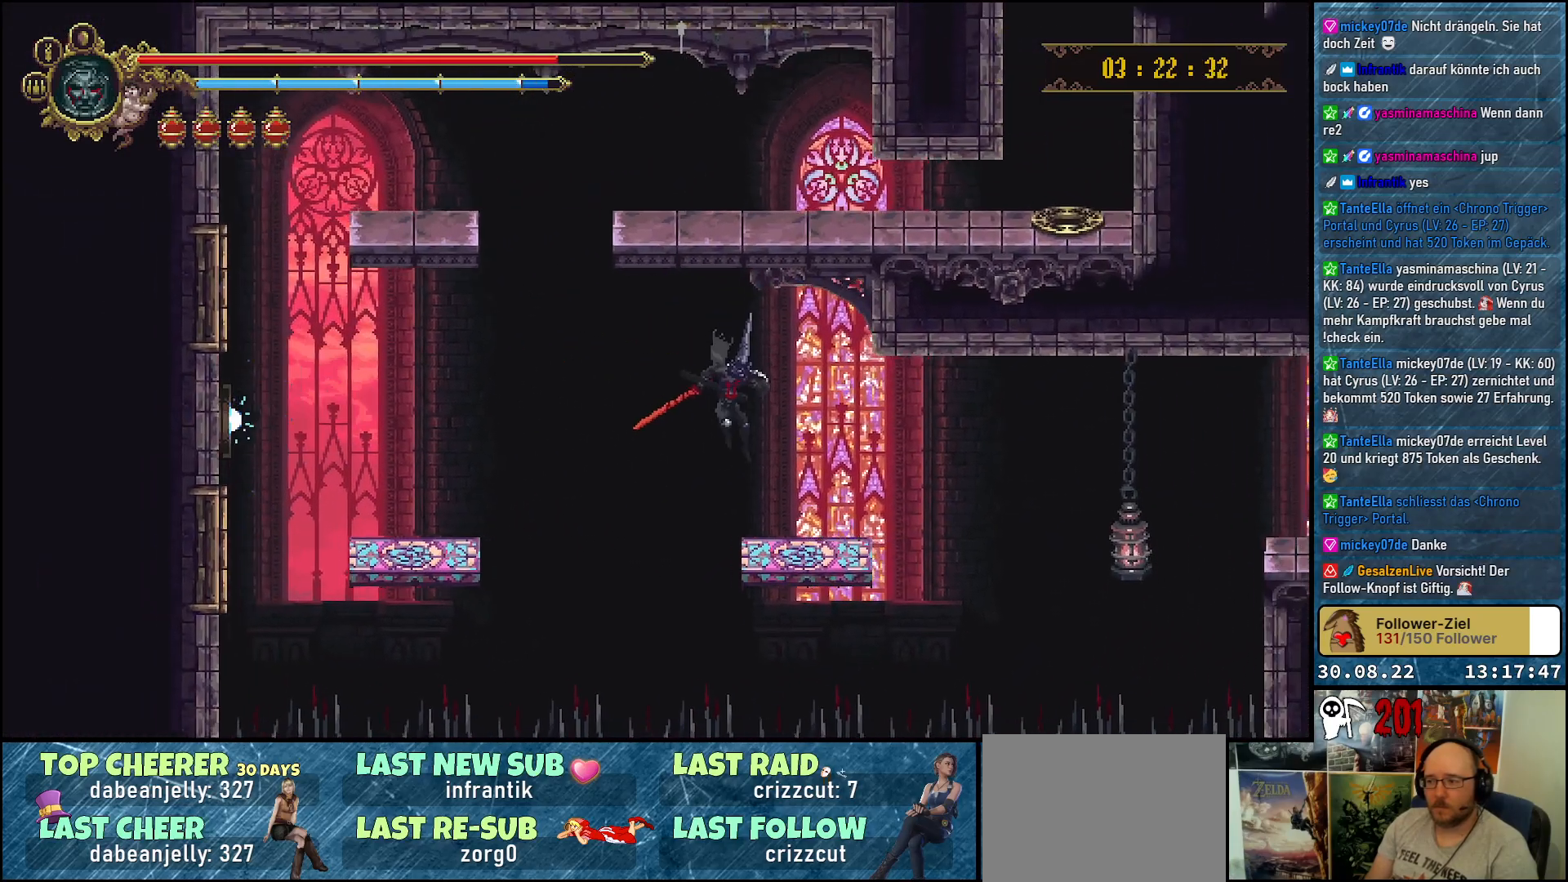
{"buttons": ["A", "DPAD_RIGHT"], "left_stick": "center", "right_stick": "center", "events": [[467, "A", "down"]]}
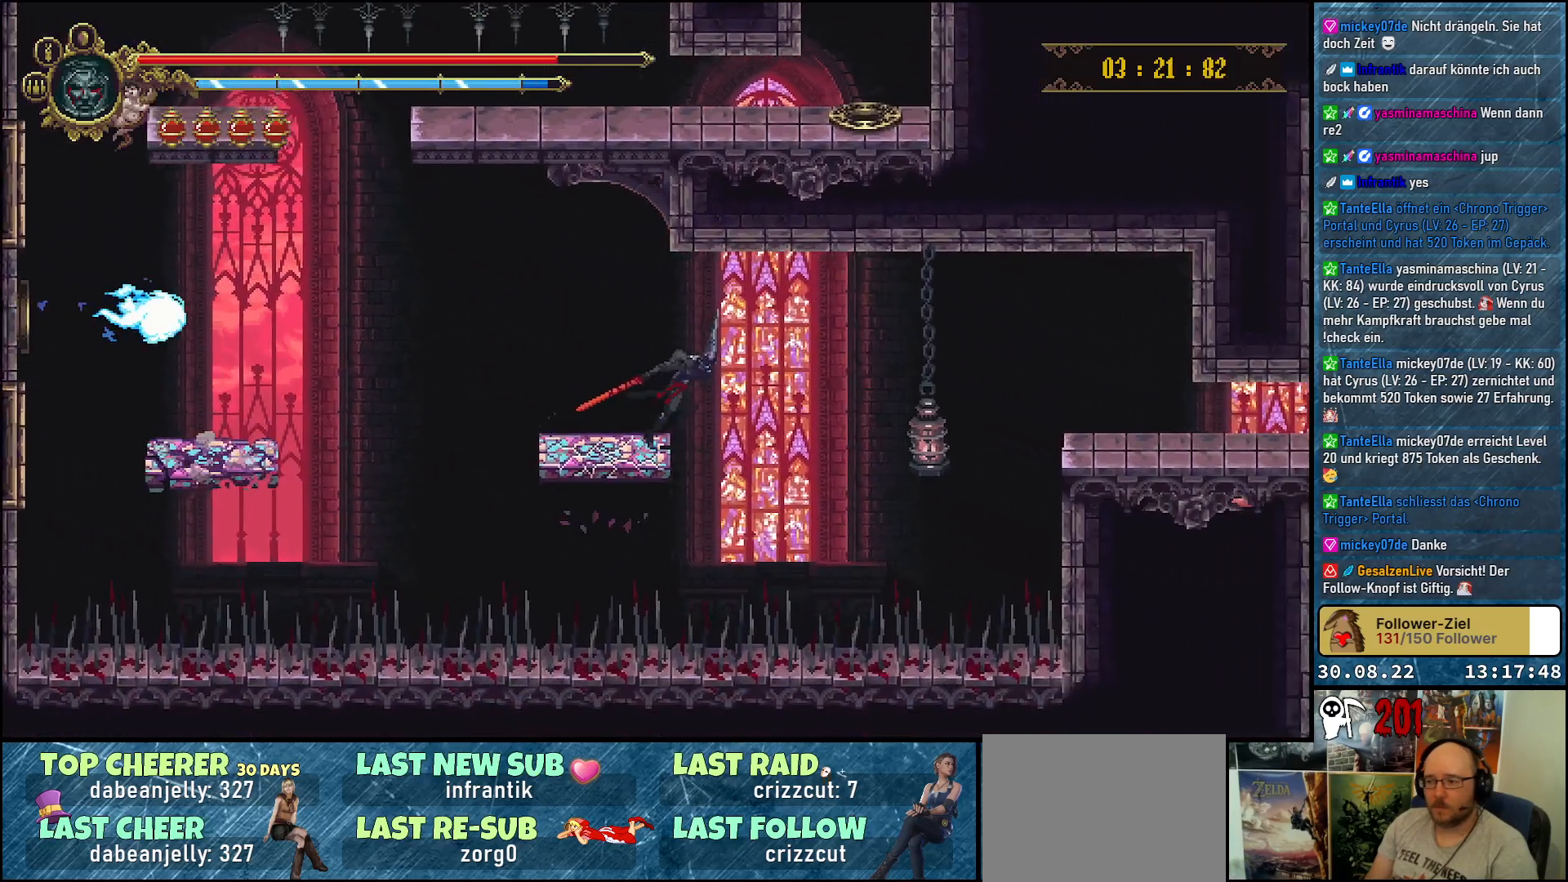
{"buttons": ["DPAD_RIGHT"], "left_stick": "center", "right_stick": "center", "events": [[200, "A", "up"]]}
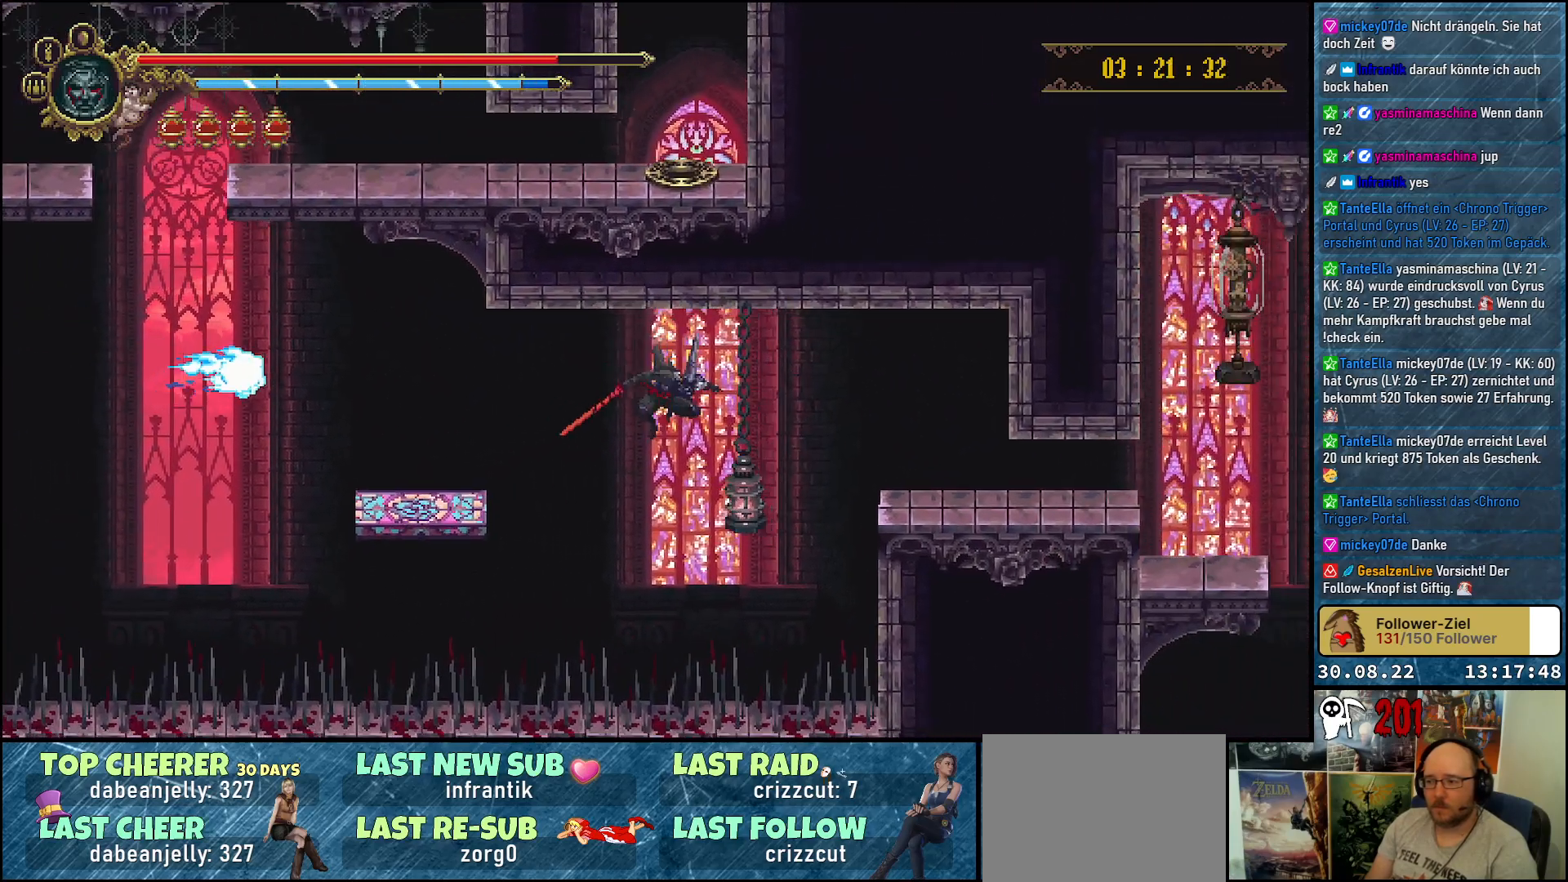
{"buttons": ["DPAD_UP", "DPAD_RIGHT"], "left_stick": "center", "right_stick": "center", "events": [[17, "DPAD_DOWN", "down"], [33, "X", "down"], [150, "X", "up"], [167, "DPAD_DOWN", "up"], [367, "DPAD_UP", "down"]]}
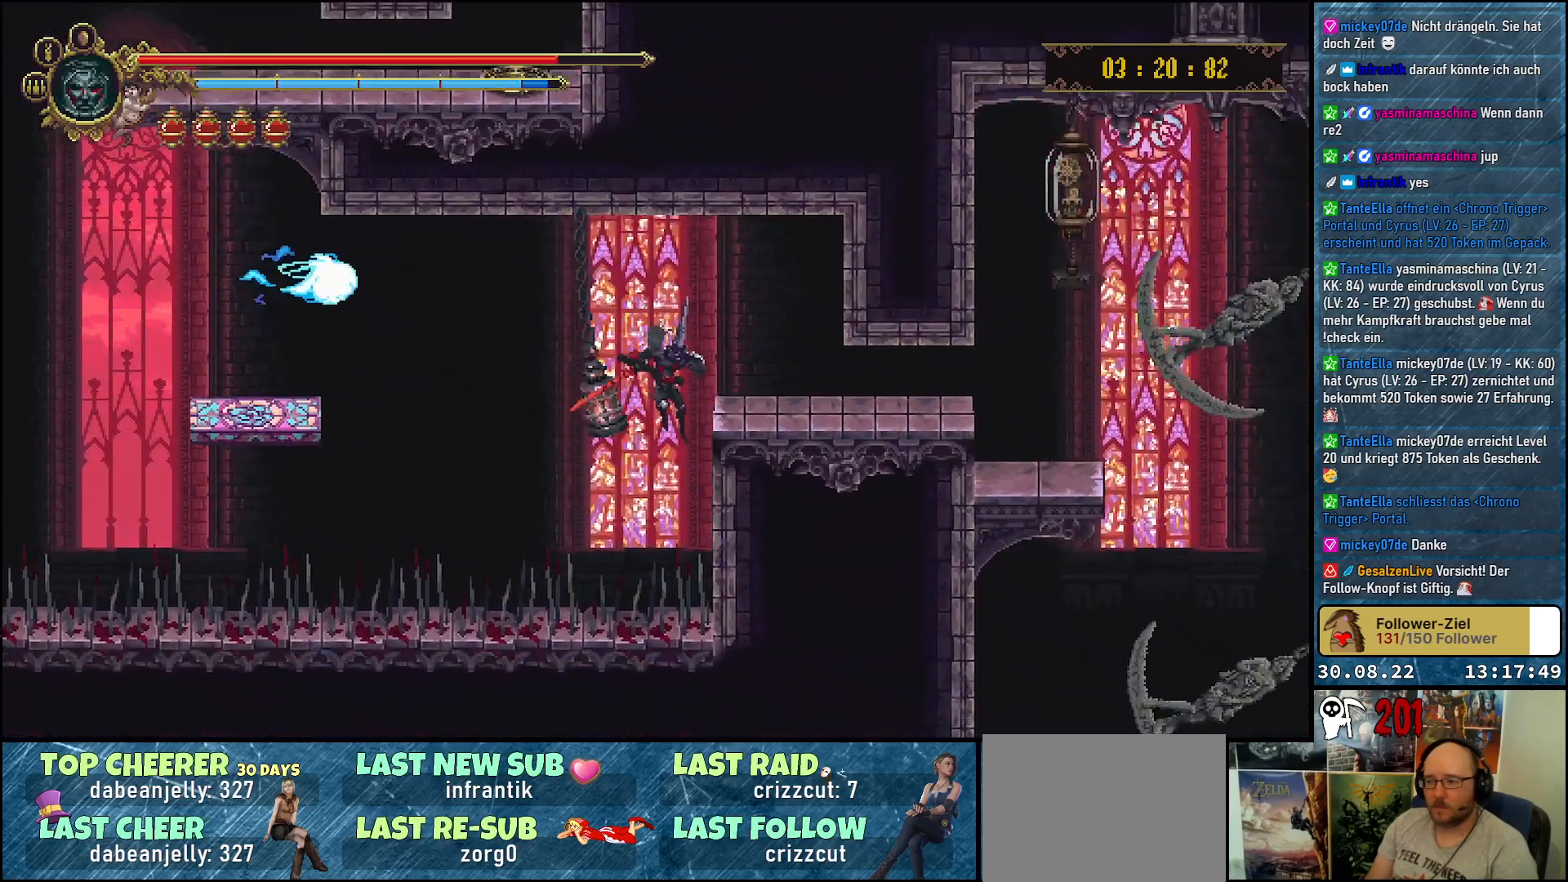
{"buttons": ["DPAD_RIGHT"], "left_stick": "center", "right_stick": "center", "events": [[400, "DPAD_UP", "up"]]}
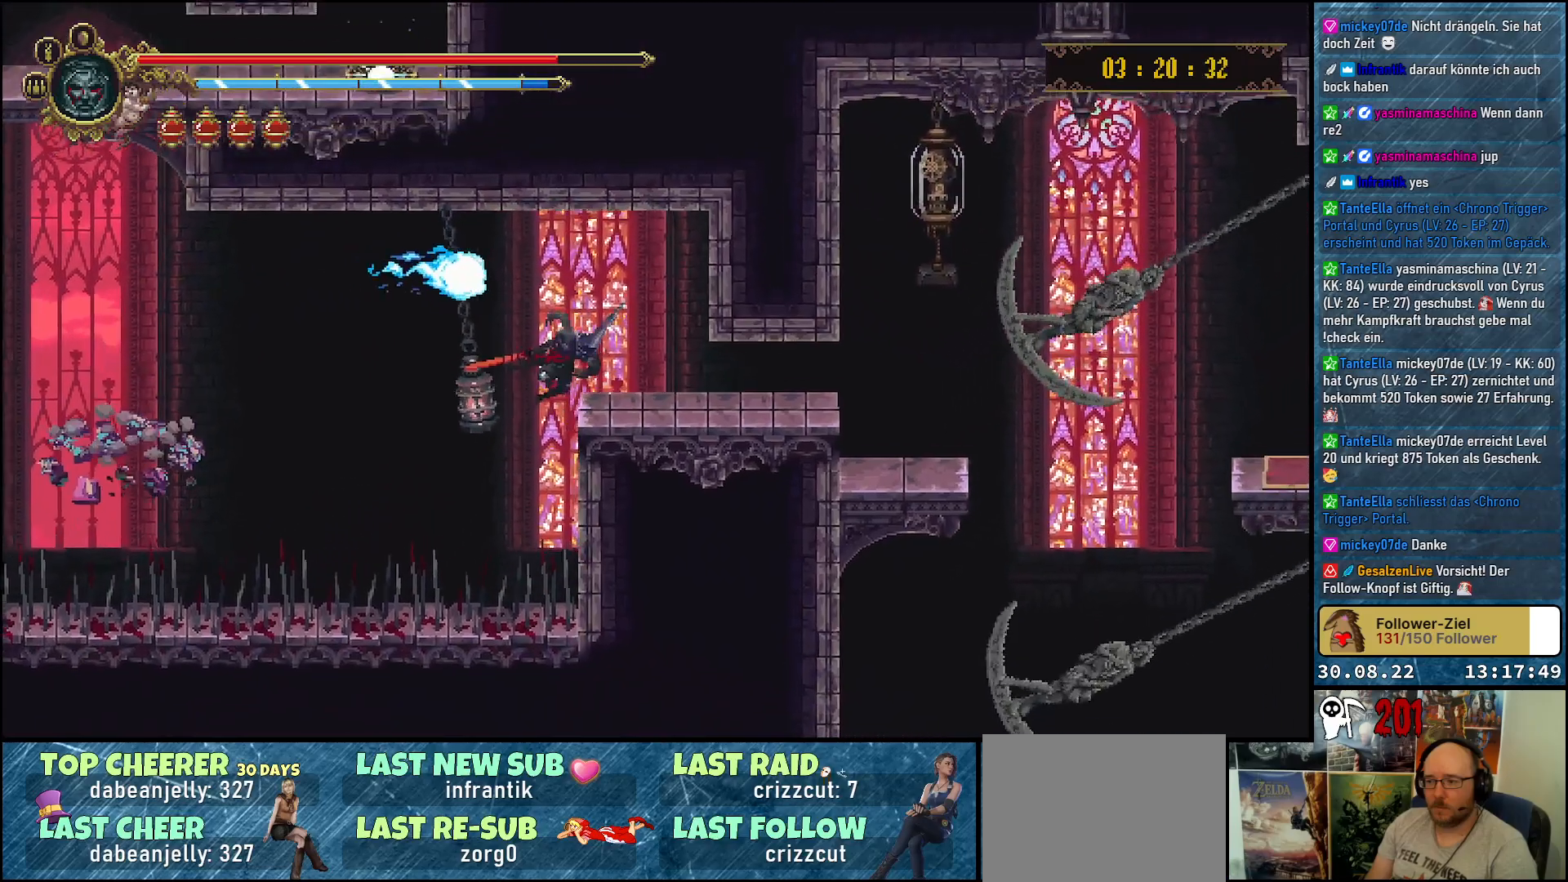
{"buttons": ["DPAD_RIGHT"], "left_stick": "center", "right_stick": "center", "events": []}
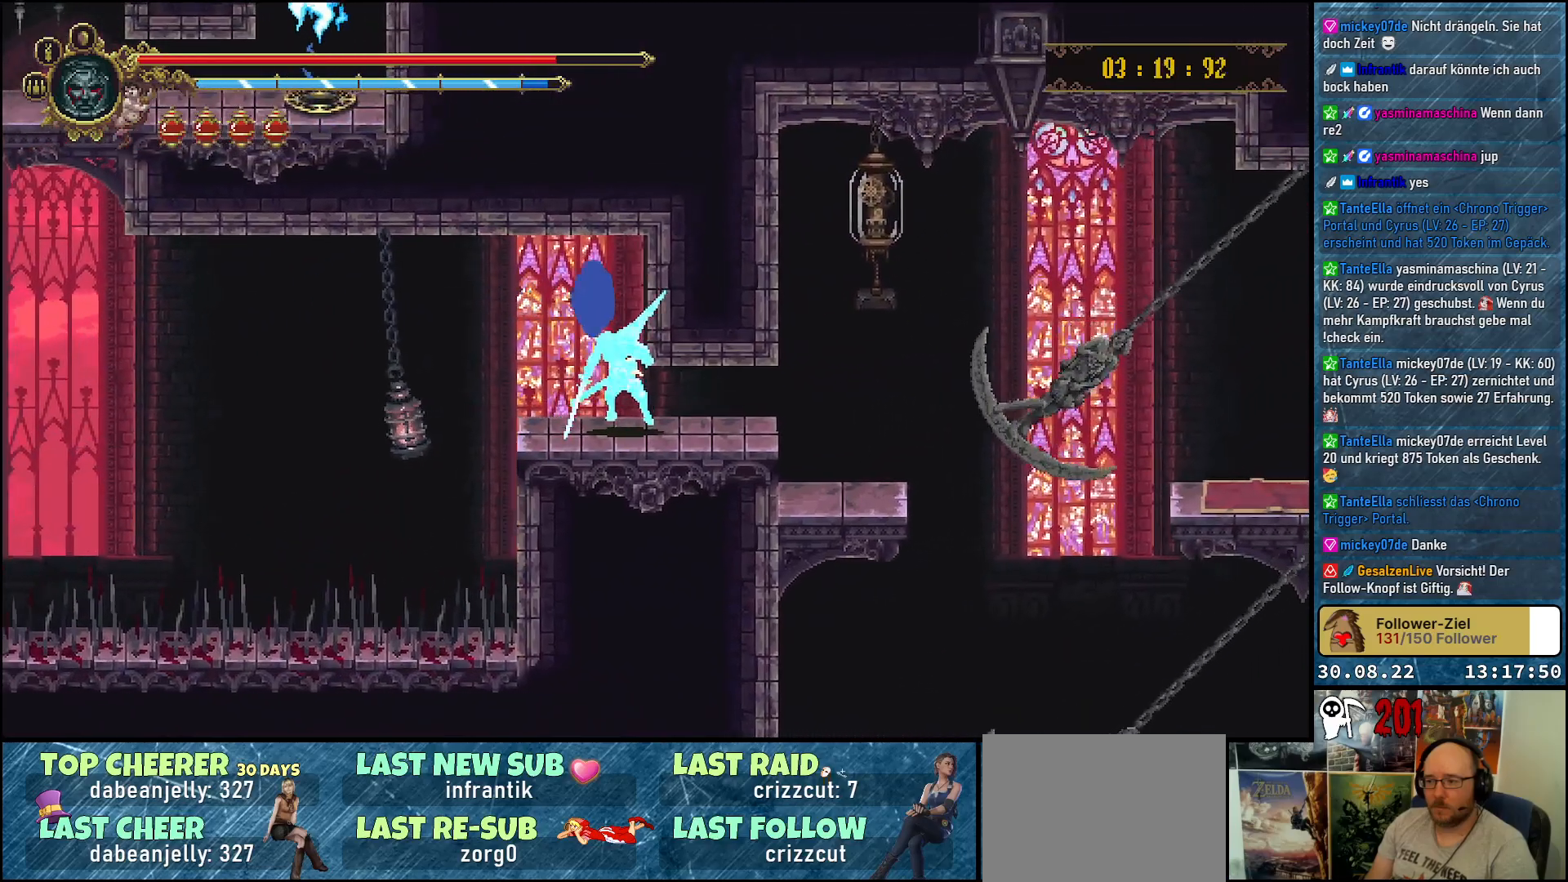
{"buttons": ["R2", "DPAD_RIGHT"], "left_stick": "center", "right_stick": "center", "events": [[33, "DPAD_DOWN", "down"], [283, "DPAD_DOWN", "up"], [433, "R2", "down"]]}
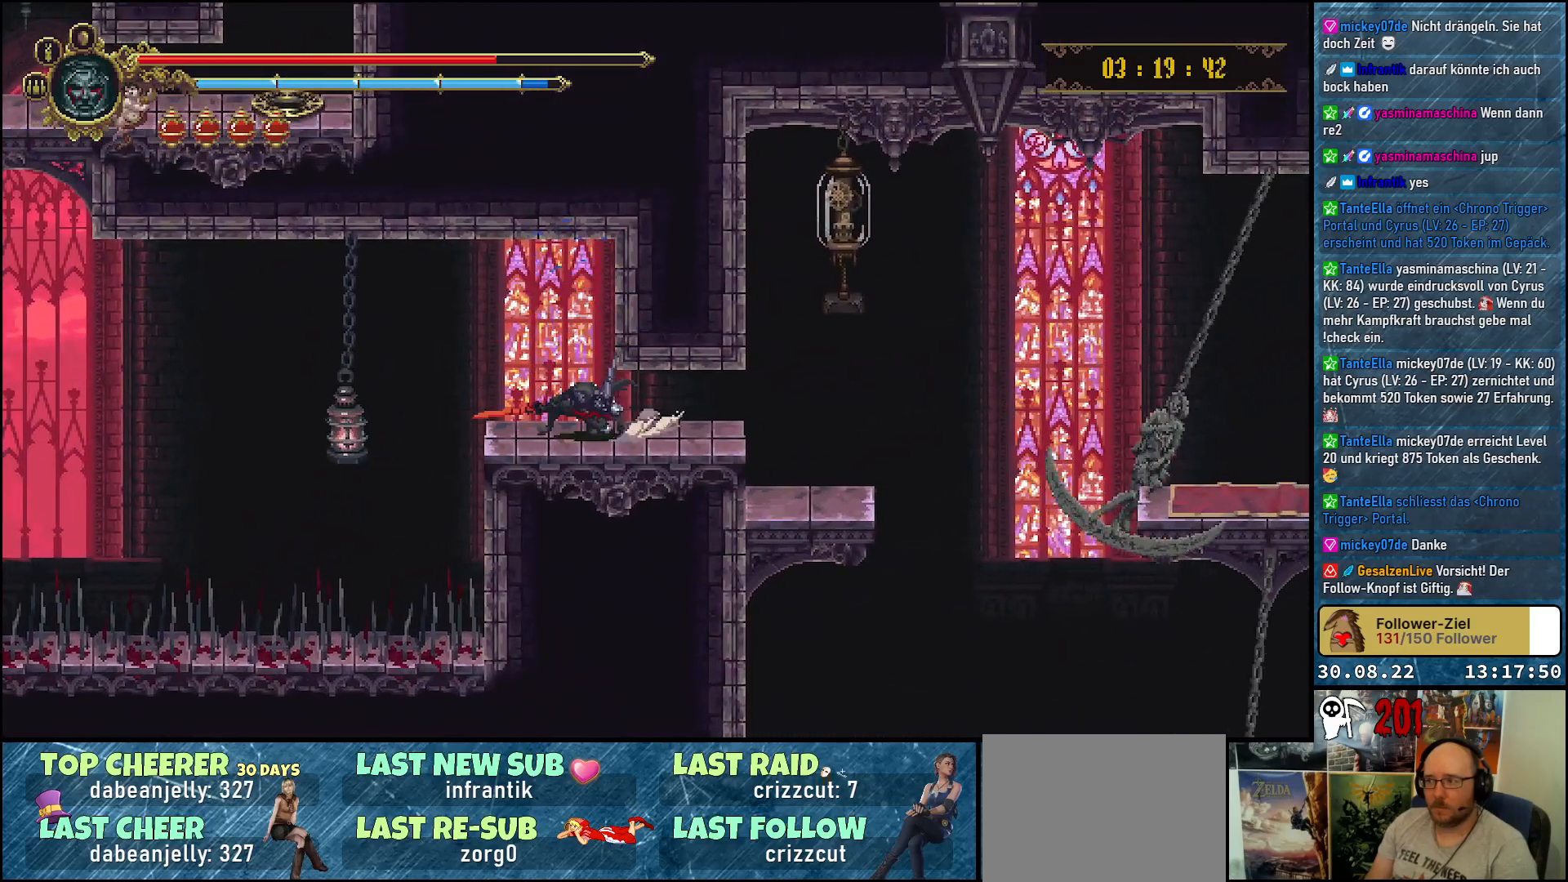
{"buttons": ["DPAD_RIGHT"], "left_stick": "center", "right_stick": "center", "events": [[83, "R2", "up"], [250, "A", "down"], [333, "A", "up"]]}
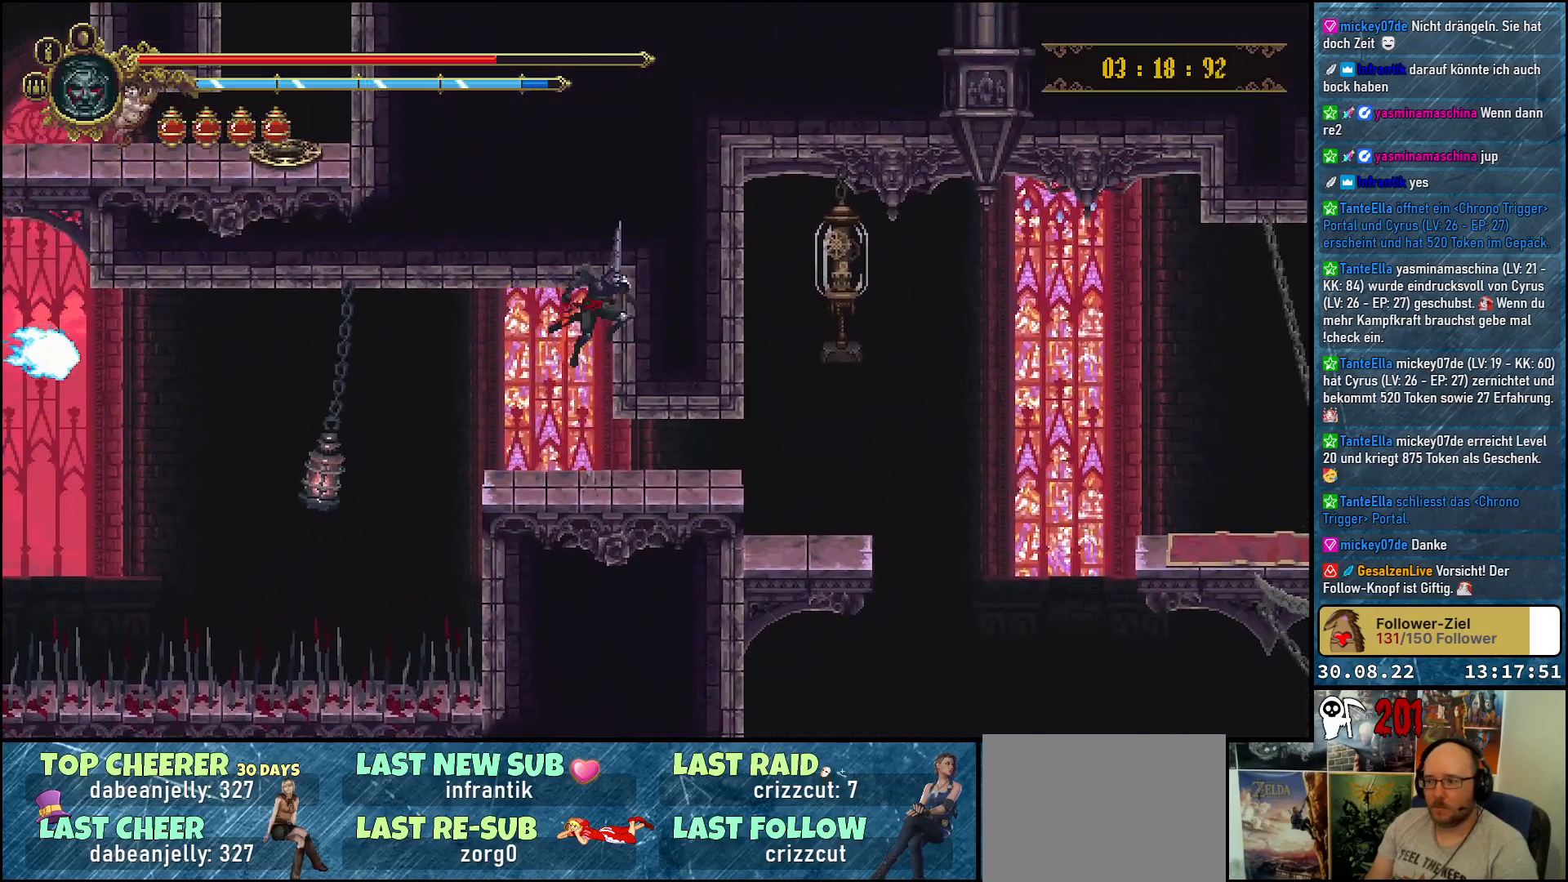
{"buttons": ["R2", "DPAD_RIGHT"], "left_stick": "center", "right_stick": "center", "events": [[417, "R2", "down"]]}
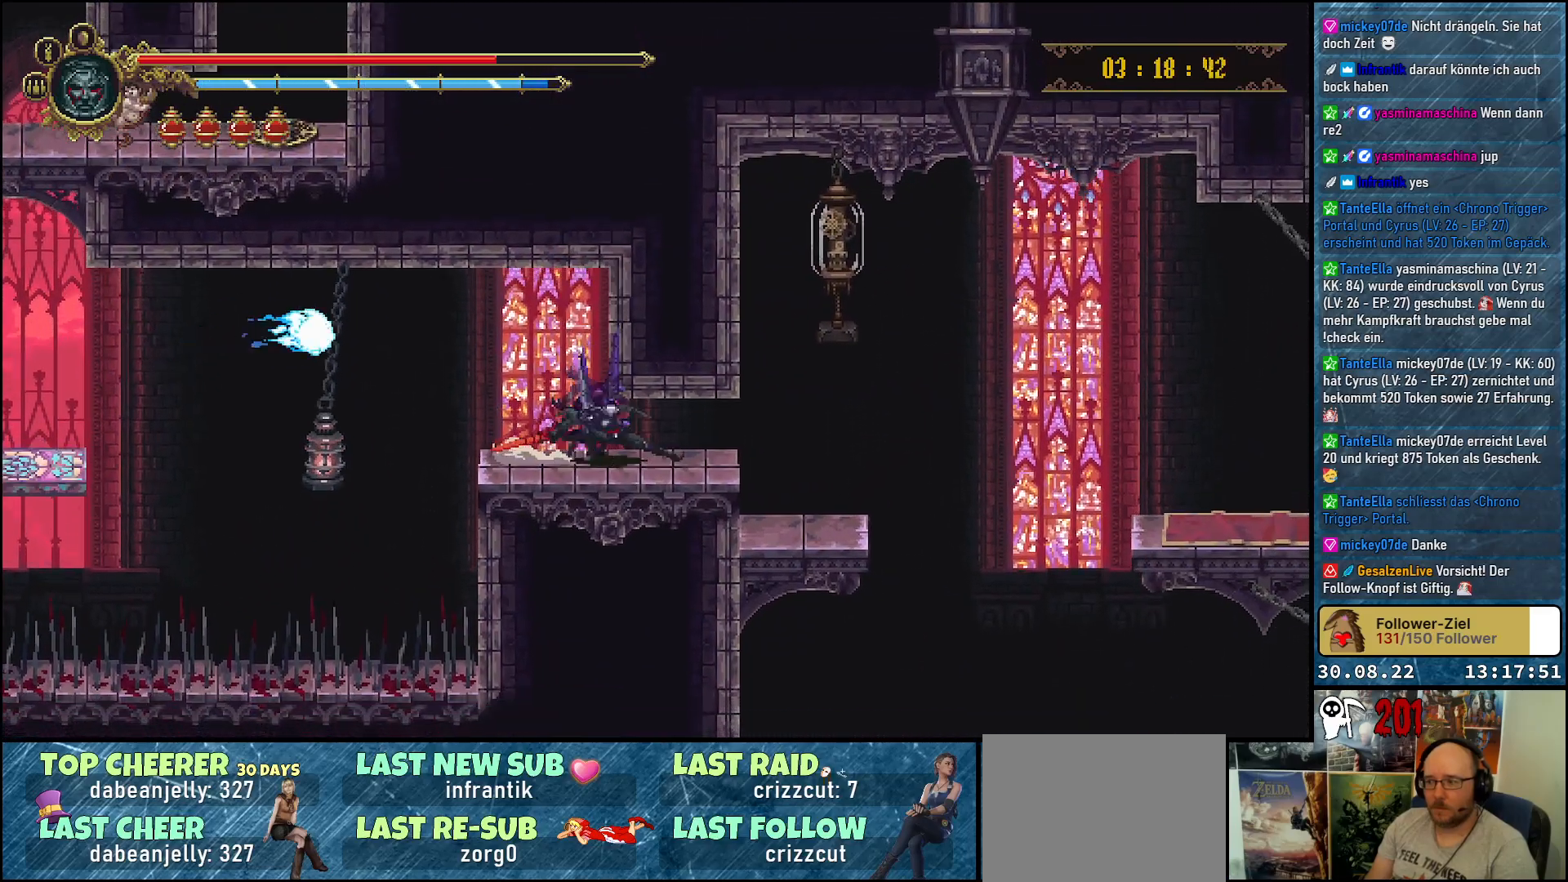
{"buttons": ["DPAD_UP"], "left_stick": "center", "right_stick": "center", "events": [[83, "R2", "up"], [233, "A", "down"], [283, "X", "down"], [300, "DPAD_UP", "down"], [333, "DPAD_RIGHT", "up"], [400, "A", "up"], [450, "X", "up"]]}
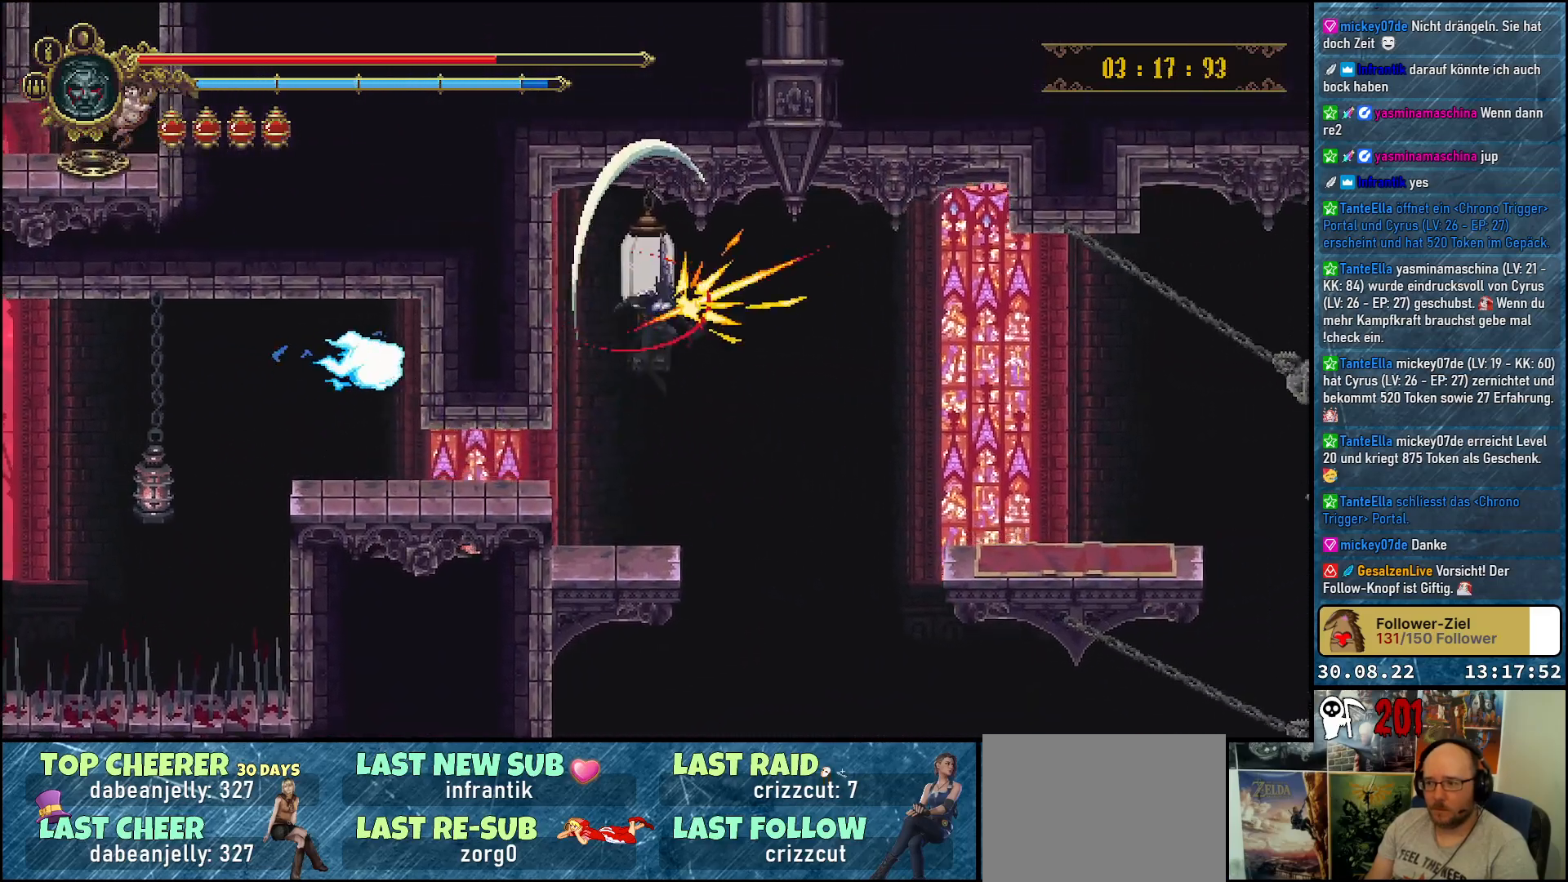
{"buttons": ["DPAD_RIGHT"], "left_stick": "center", "right_stick": "center", "events": [[33, "DPAD_UP", "up"], [383, "DPAD_RIGHT", "down"]]}